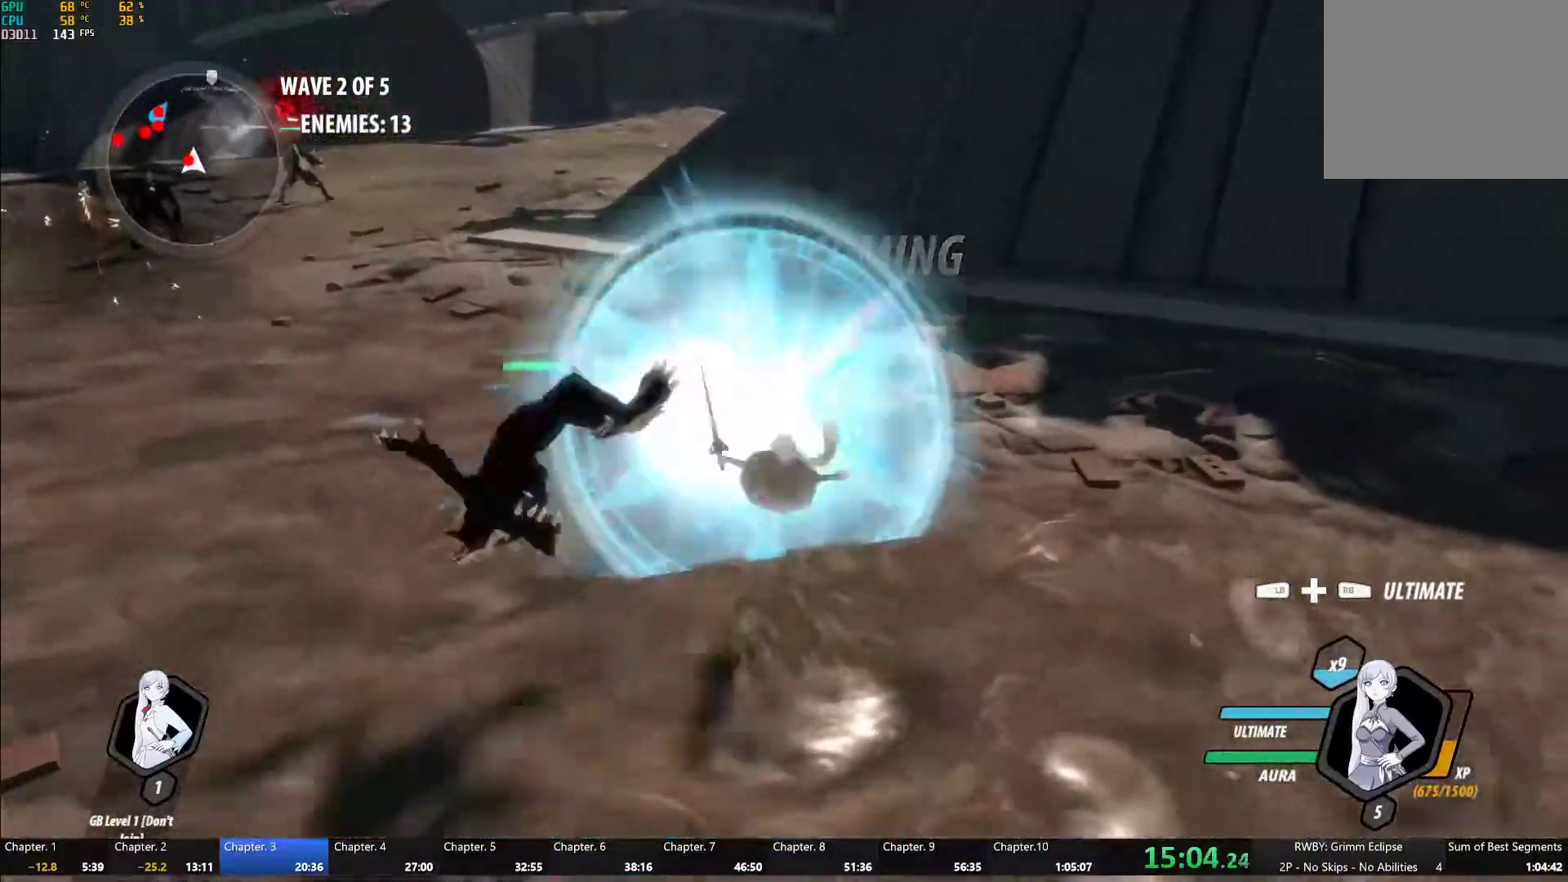
Gameplay with a controller (Xbox layout); each line is a JSON object with the inputs held at the frame after it. "button_events" lists button changes between this image and that frame as [ms after this image, input, new state], when the widget could be followed in between (sticks are given only as held states). This document gives stick clicks only as held states, not as events.
{"buttons": [], "left_stick": "down-left", "right_stick": "center"}
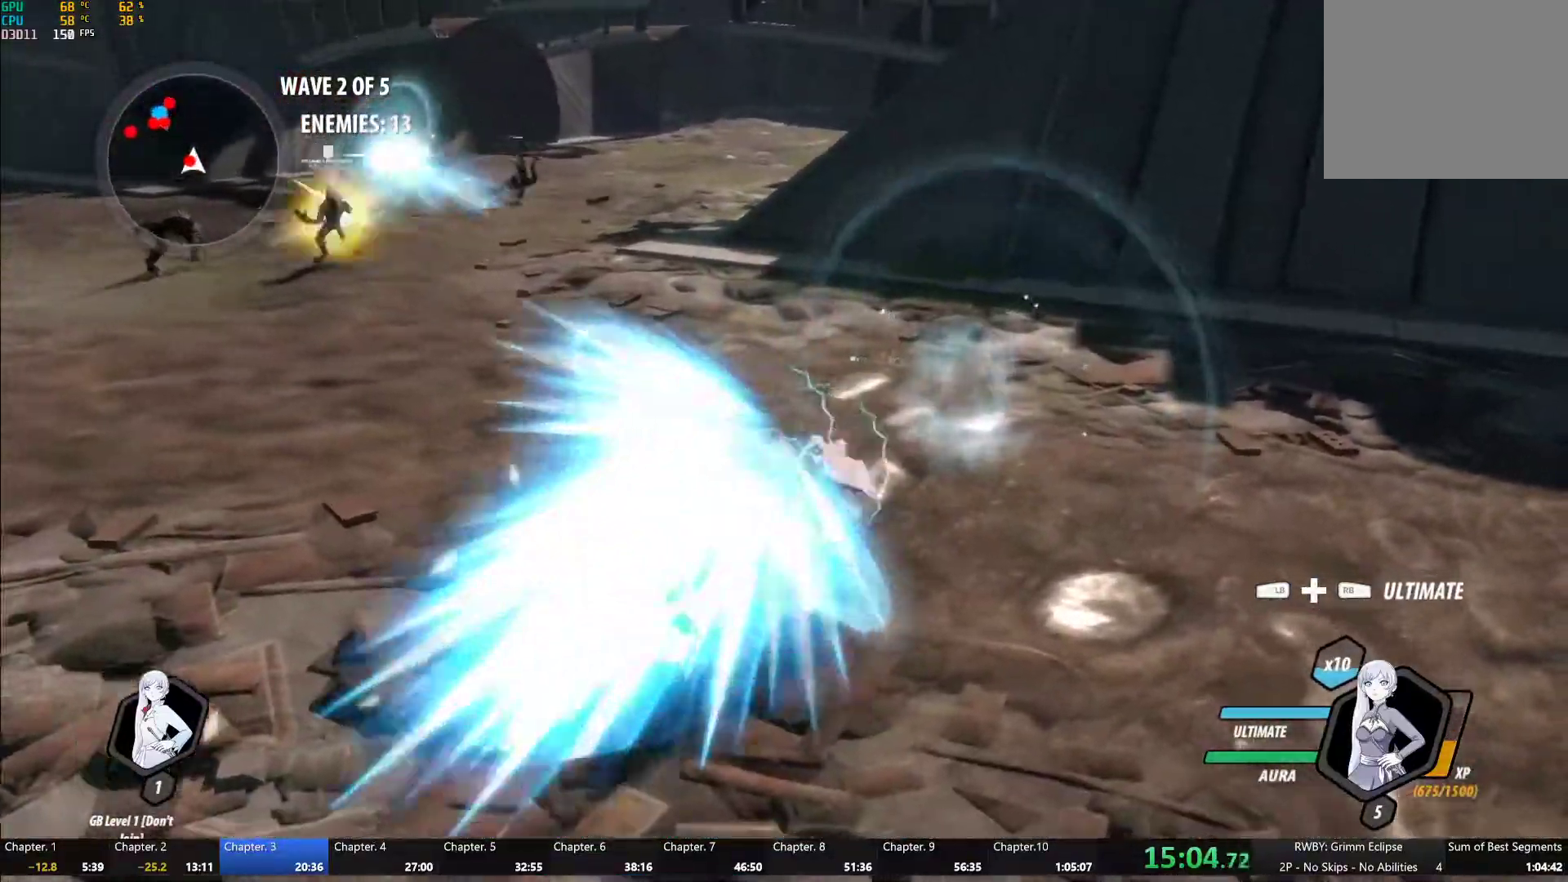
{"buttons": ["B"], "left_stick": "up-left", "right_stick": "center", "button_events": [[50, "L1", "down"], [83, "Y", "down"], [350, "L1", "up"], [417, "B", "down"], [417, "Y", "up"]]}
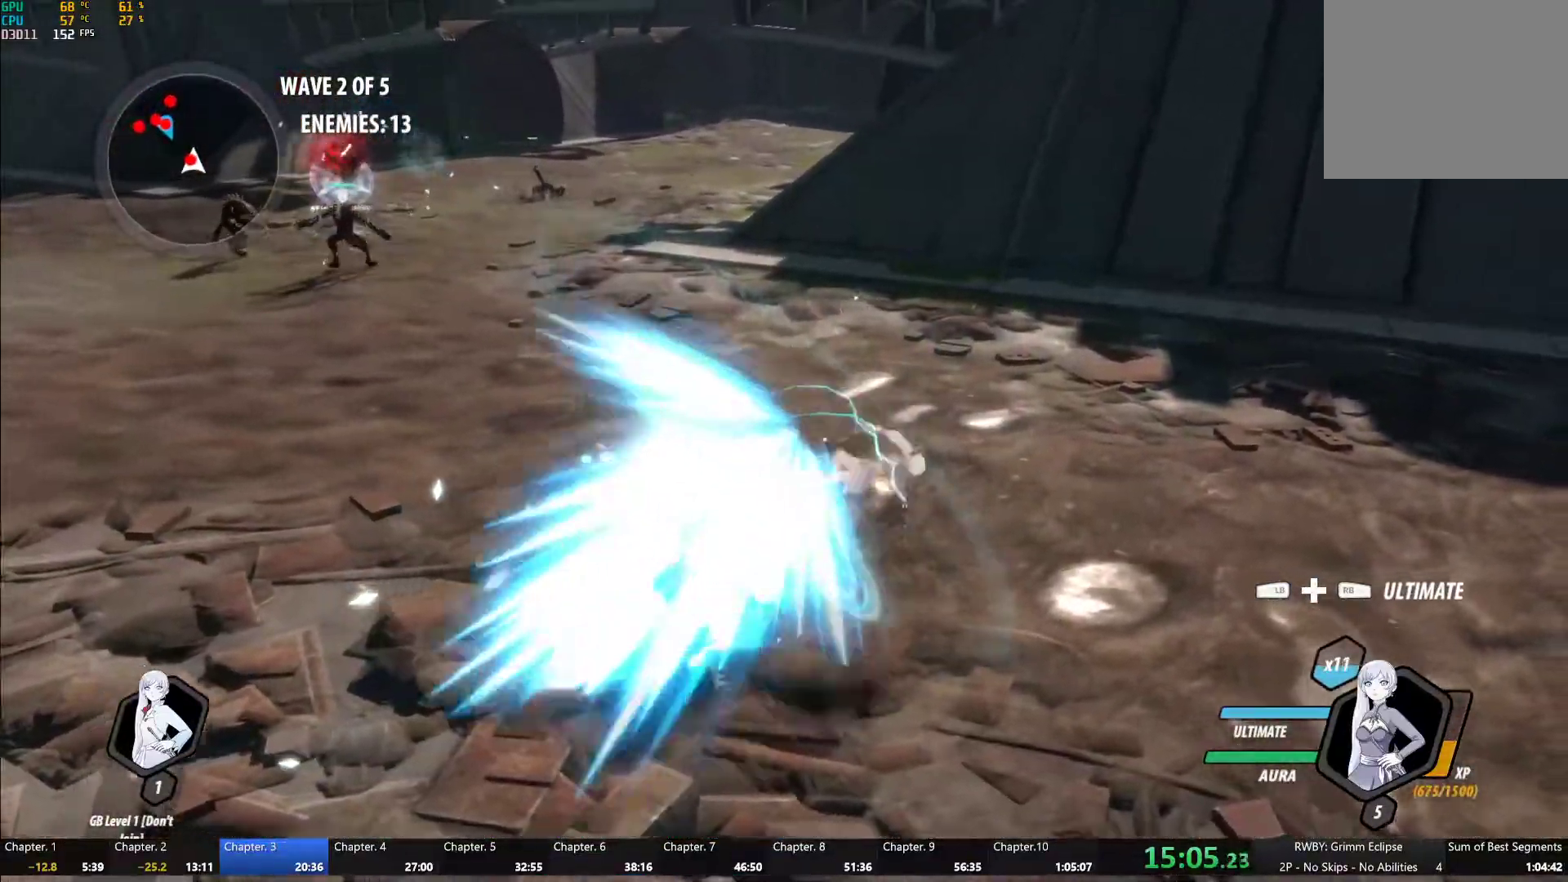
{"buttons": ["A"], "left_stick": "up-left", "right_stick": "center", "button_events": [[17, "B", "up"], [83, "A", "down"], [117, "A", "up"], [117, "L1", "down"], [133, "Y", "down"], [183, "B", "down"], [200, "Y", "up"], [250, "B", "up"], [250, "L1", "up"], [283, "A", "down"], [350, "A", "up"], [350, "L1", "down"], [367, "Y", "down"], [383, "B", "down"], [417, "Y", "up"], [467, "B", "up"], [483, "L1", "up"], [500, "A", "down"]]}
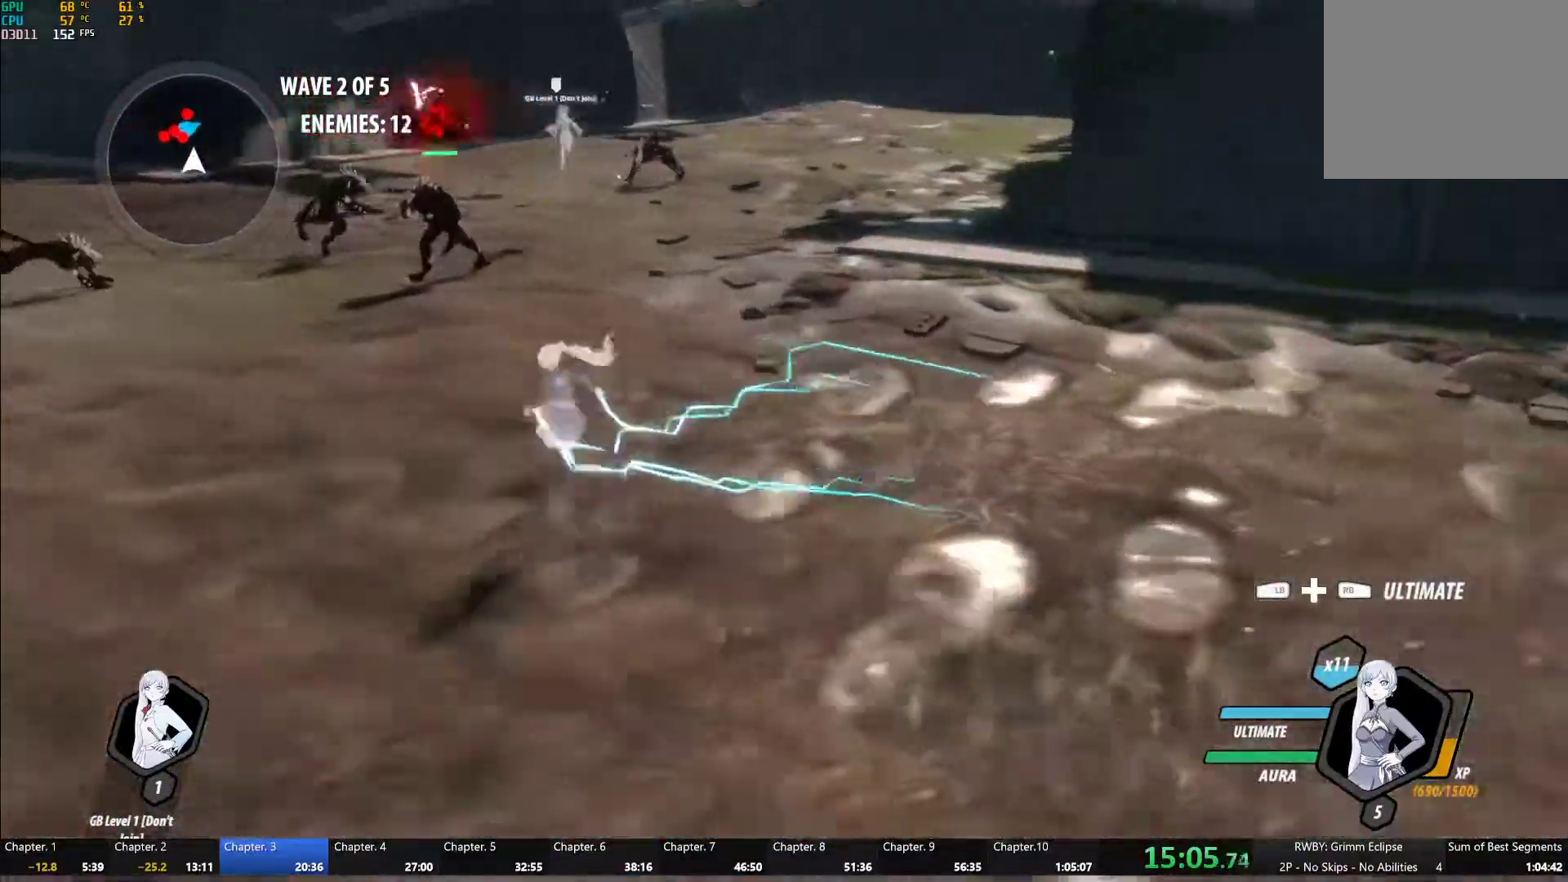
{"buttons": ["Y"], "left_stick": "center", "right_stick": "center", "button_events": [[33, "A", "up"], [67, "L1", "down"], [83, "Y", "down"], [100, "B", "down"], [133, "Y", "up"], [183, "B", "up"], [183, "L1", "up"], [233, "A", "down"], [267, "L1", "down"], [283, "A", "up"], [283, "Y", "down"], [383, "L1", "up"]]}
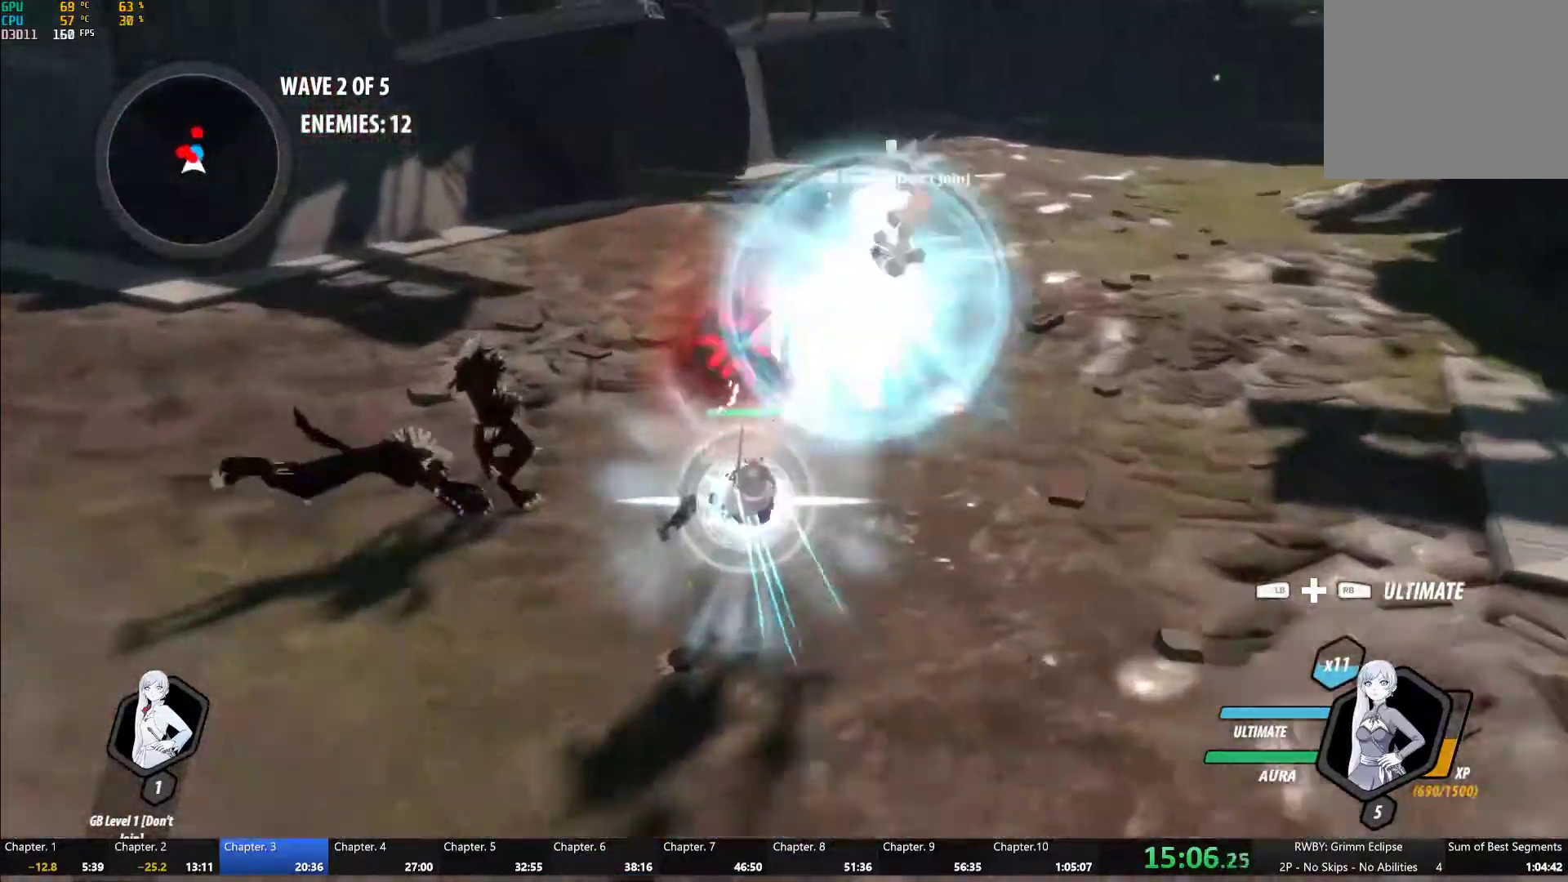
{"buttons": ["Y"], "left_stick": "center", "right_stick": "center", "button_events": [[117, "B", "down"], [117, "Y", "up"], [200, "B", "up"], [283, "L1", "down"], [300, "Y", "down"], [383, "L1", "up"]]}
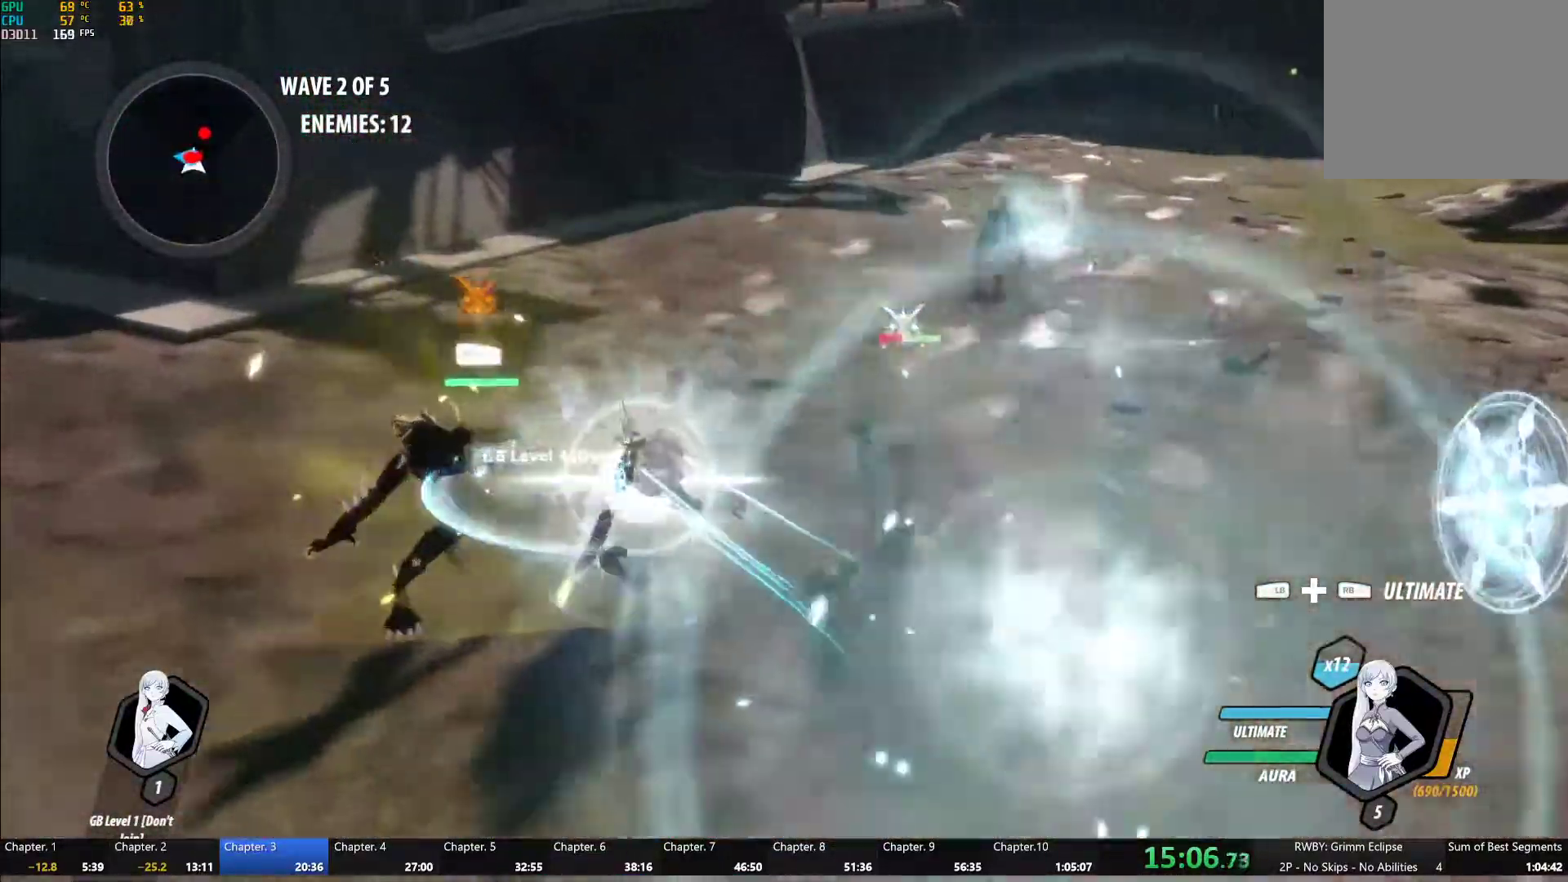
{"buttons": ["Y"], "left_stick": "center", "right_stick": "center", "button_events": [[117, "B", "down"], [117, "Y", "up"], [200, "B", "up"], [267, "L1", "down"], [300, "Y", "down"], [400, "L1", "up"]]}
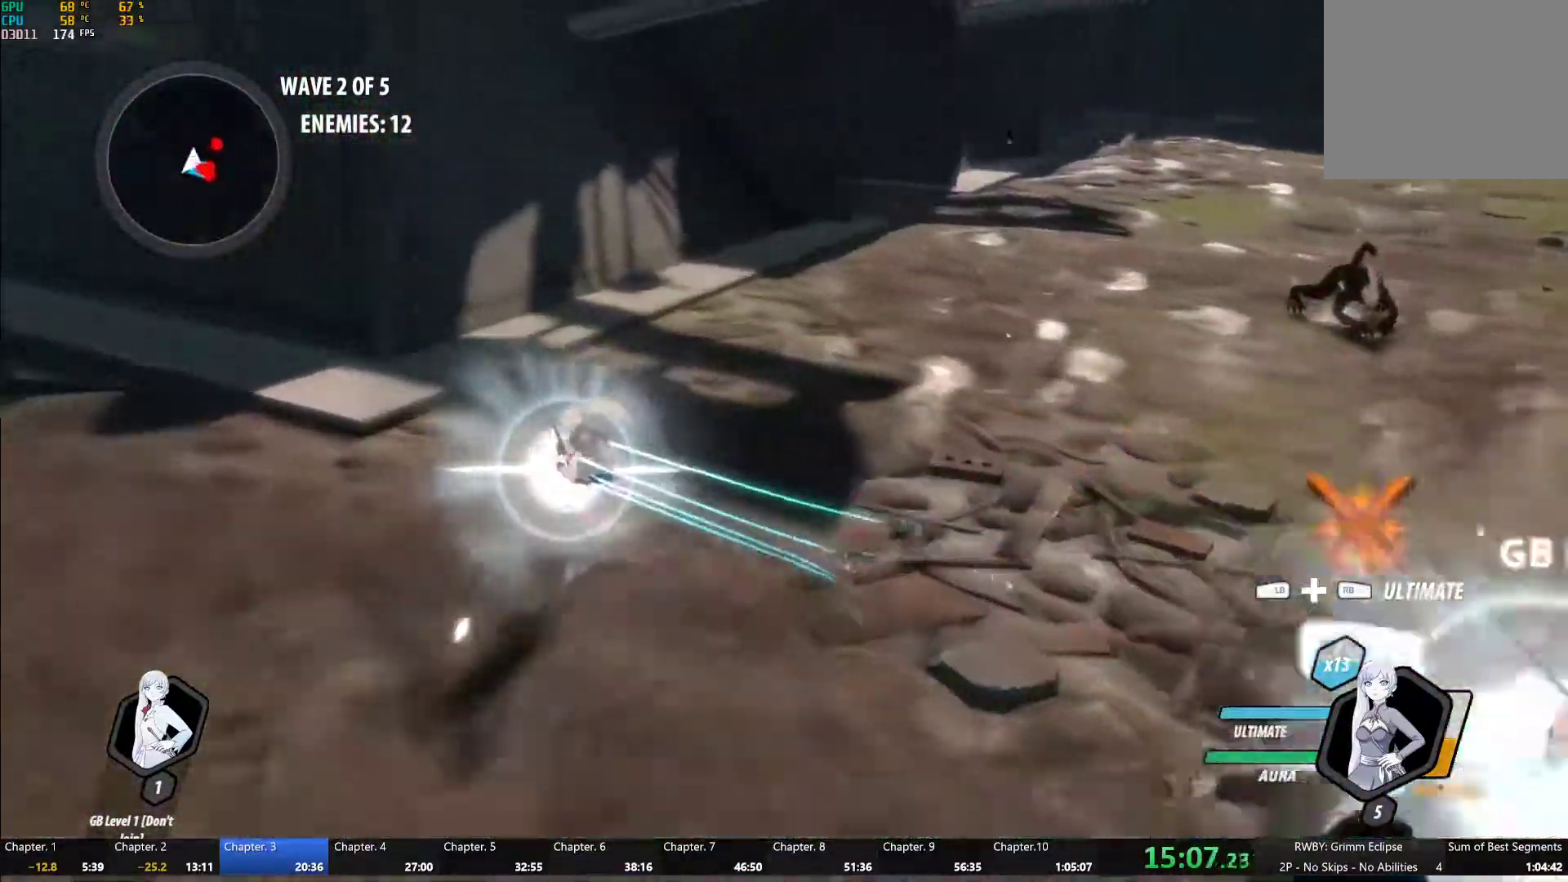
{"buttons": ["Y"], "left_stick": "center", "right_stick": "center", "button_events": [[117, "B", "down"], [117, "Y", "up"], [167, "B", "up"], [233, "L1", "down"], [267, "Y", "down"], [333, "L1", "up"]]}
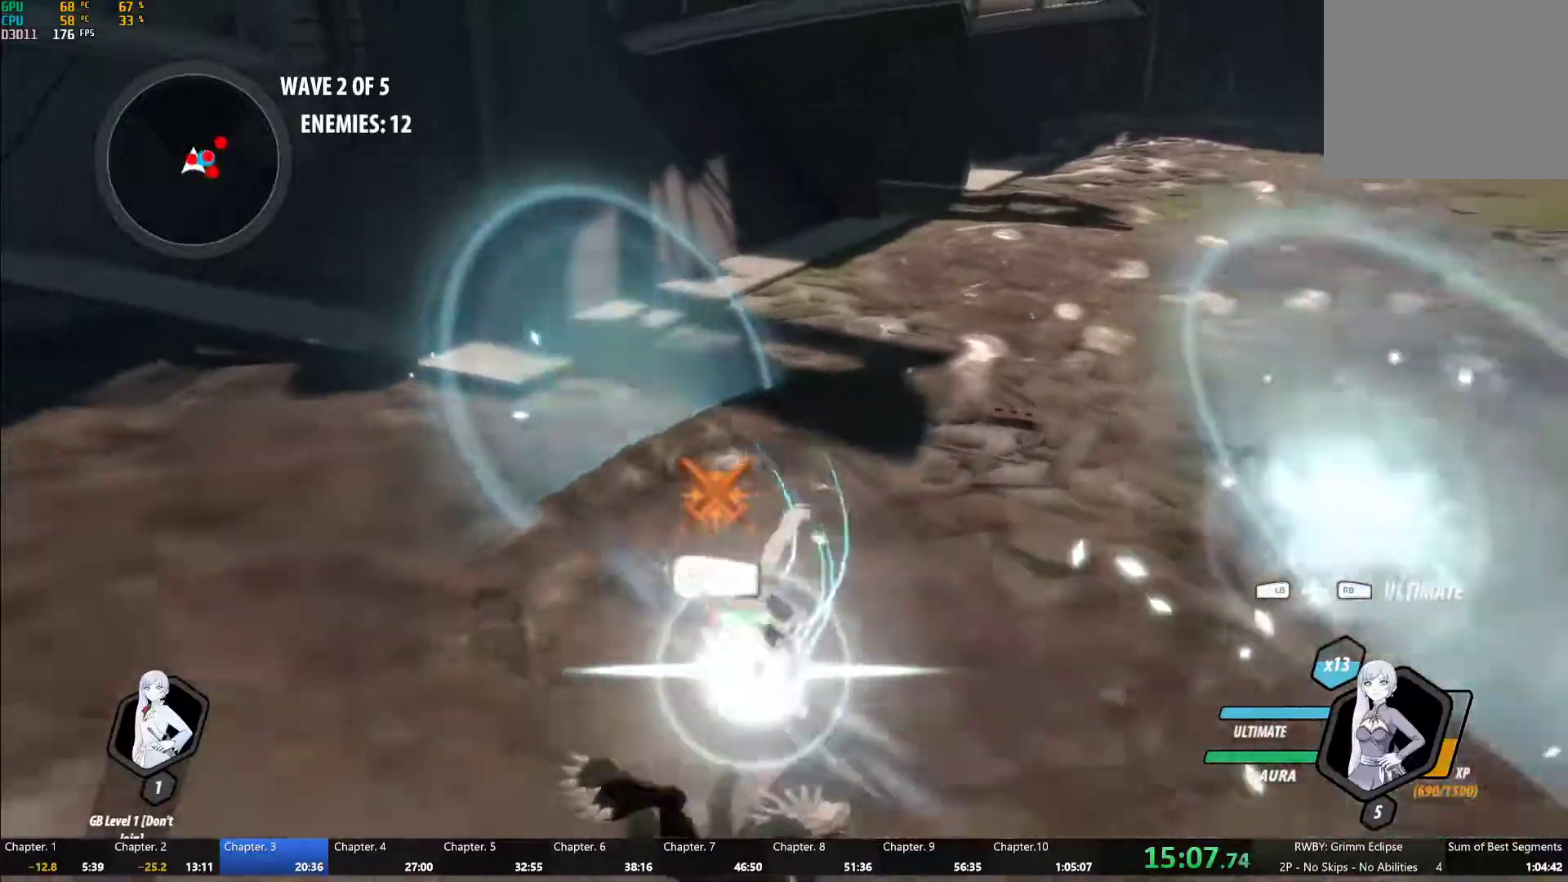
{"buttons": ["Y", "L1"], "left_stick": "down", "right_stick": "center", "button_events": [[100, "B", "down"], [117, "Y", "up"], [167, "B", "up"], [267, "L1", "down"], [283, "Y", "down"]]}
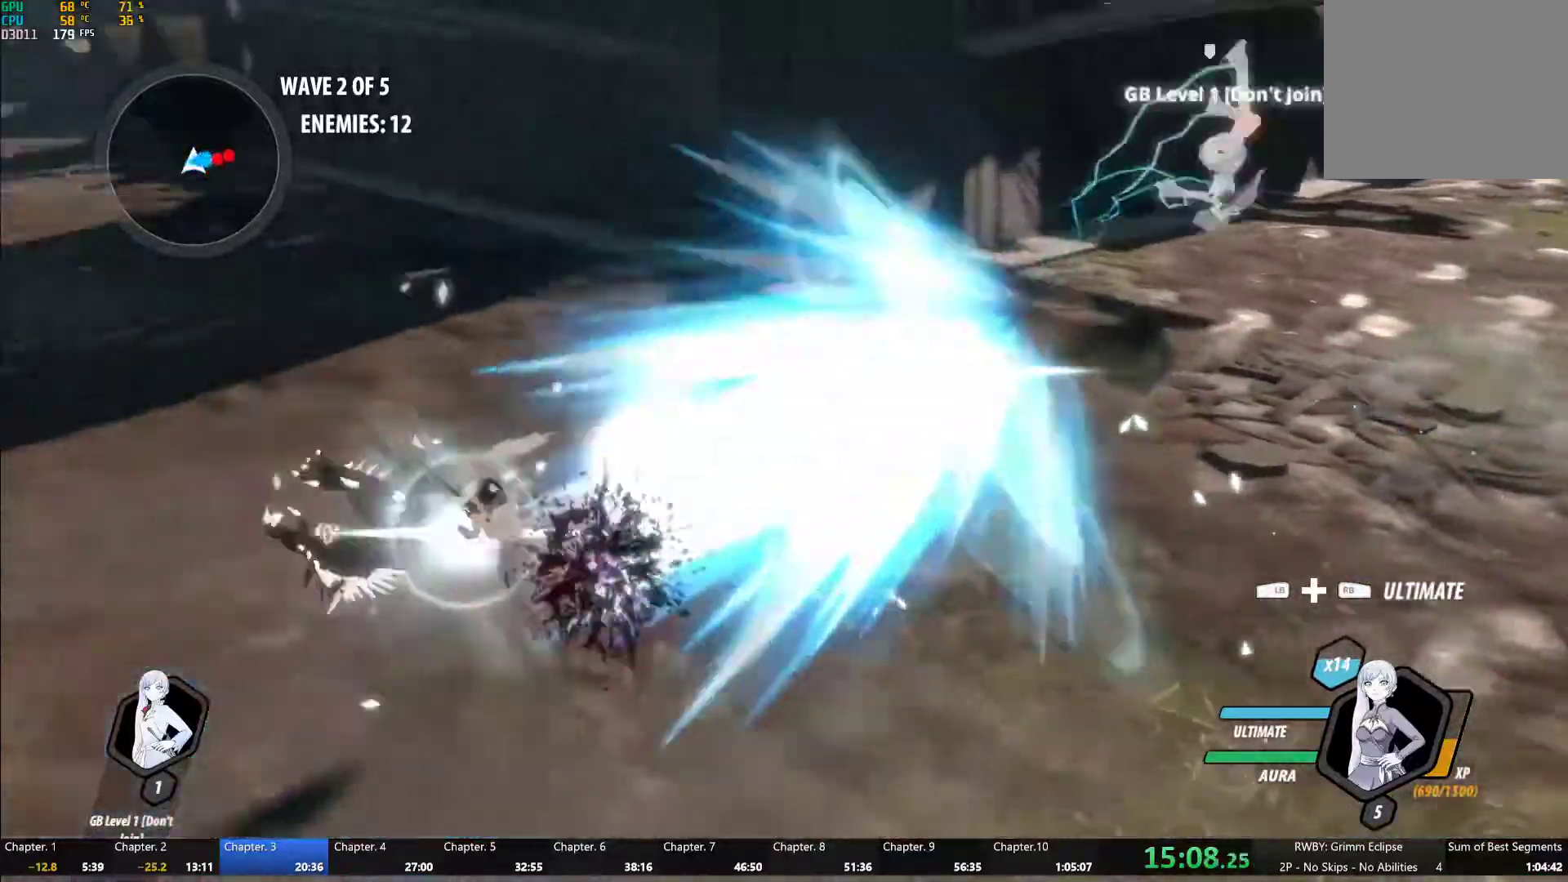
{"buttons": [], "left_stick": "right", "right_stick": "center", "button_events": [[17, "L1", "up"], [133, "B", "down"], [150, "Y", "up"], [217, "B", "up"], [267, "A", "down"], [283, "L1", "down"], [333, "A", "up"], [333, "Y", "down"], [417, "B", "down"], [417, "L1", "up"], [417, "Y", "up"], [500, "B", "up"]]}
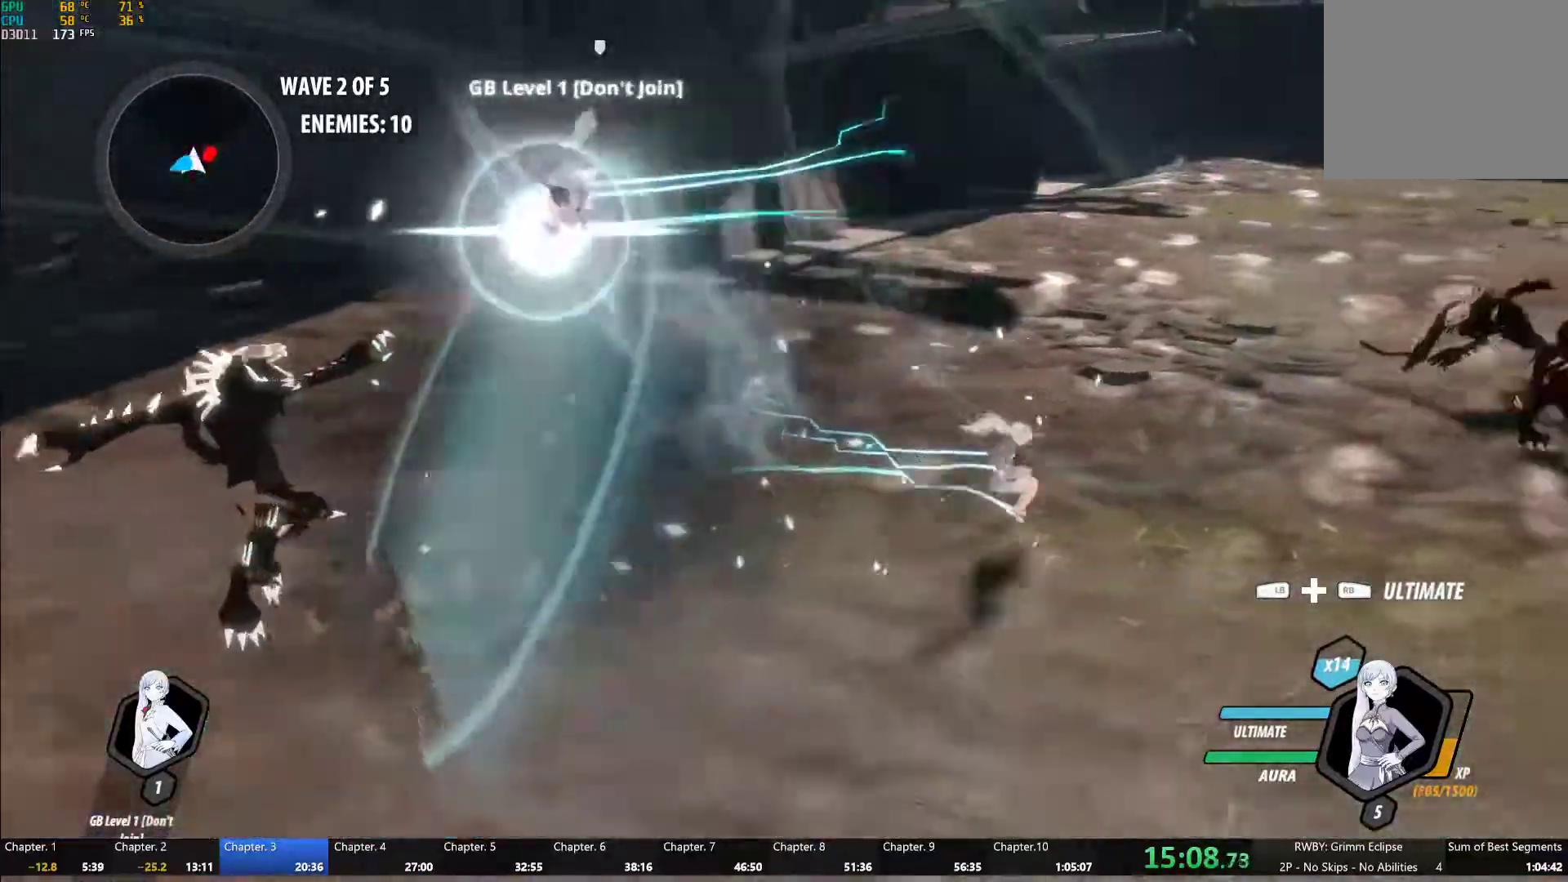
{"buttons": [], "left_stick": "center", "right_stick": "center", "button_events": [[33, "A", "down"], [33, "L1", "down"], [100, "A", "up"], [100, "Y", "down"], [167, "L1", "up"], [433, "B", "down"], [433, "Y", "up"], [500, "B", "up"]]}
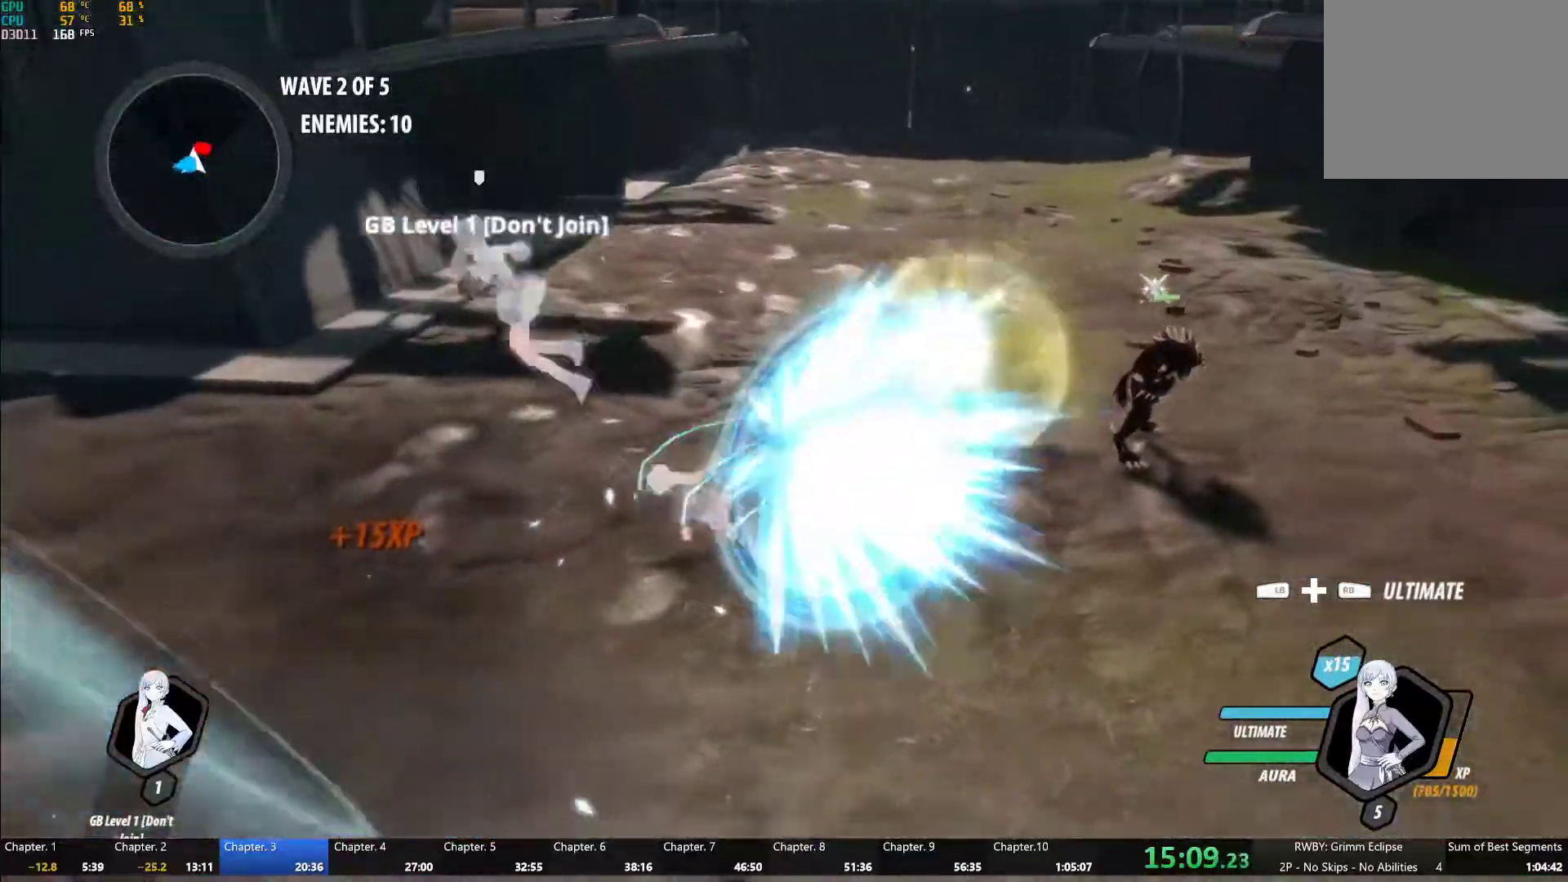
{"buttons": ["B"], "left_stick": "right", "right_stick": "center", "button_events": [[100, "L1", "down"], [117, "Y", "down"], [433, "L1", "up"], [467, "B", "down"], [483, "Y", "up"]]}
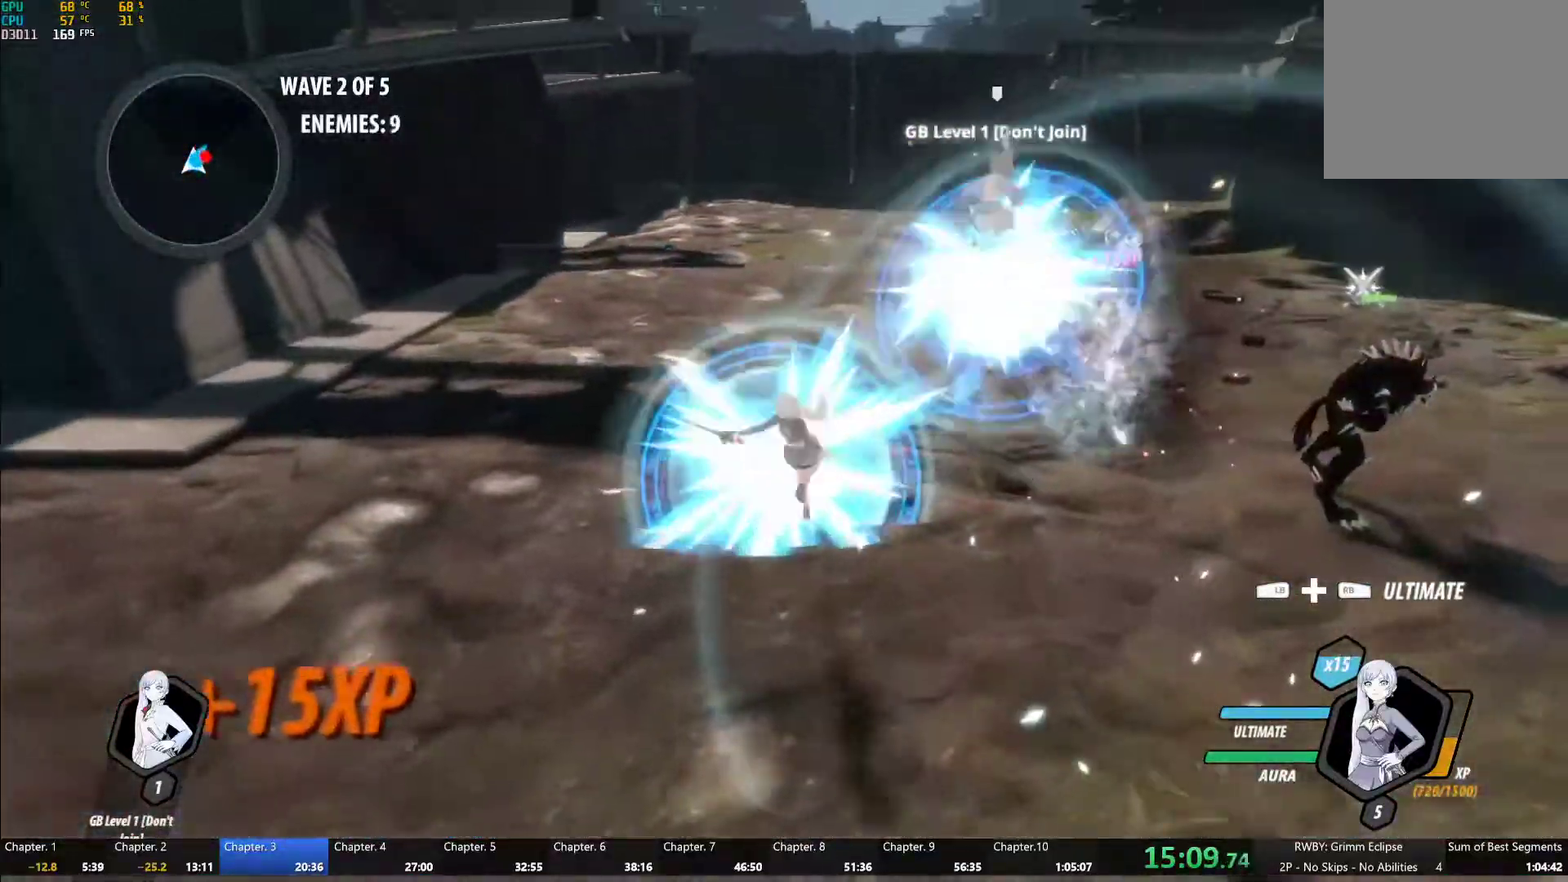
{"buttons": ["B"], "left_stick": "center", "right_stick": "center", "button_events": [[50, "B", "up"], [100, "L1", "down"], [133, "Y", "down"], [217, "L1", "up"], [467, "B", "down"], [467, "Y", "up"]]}
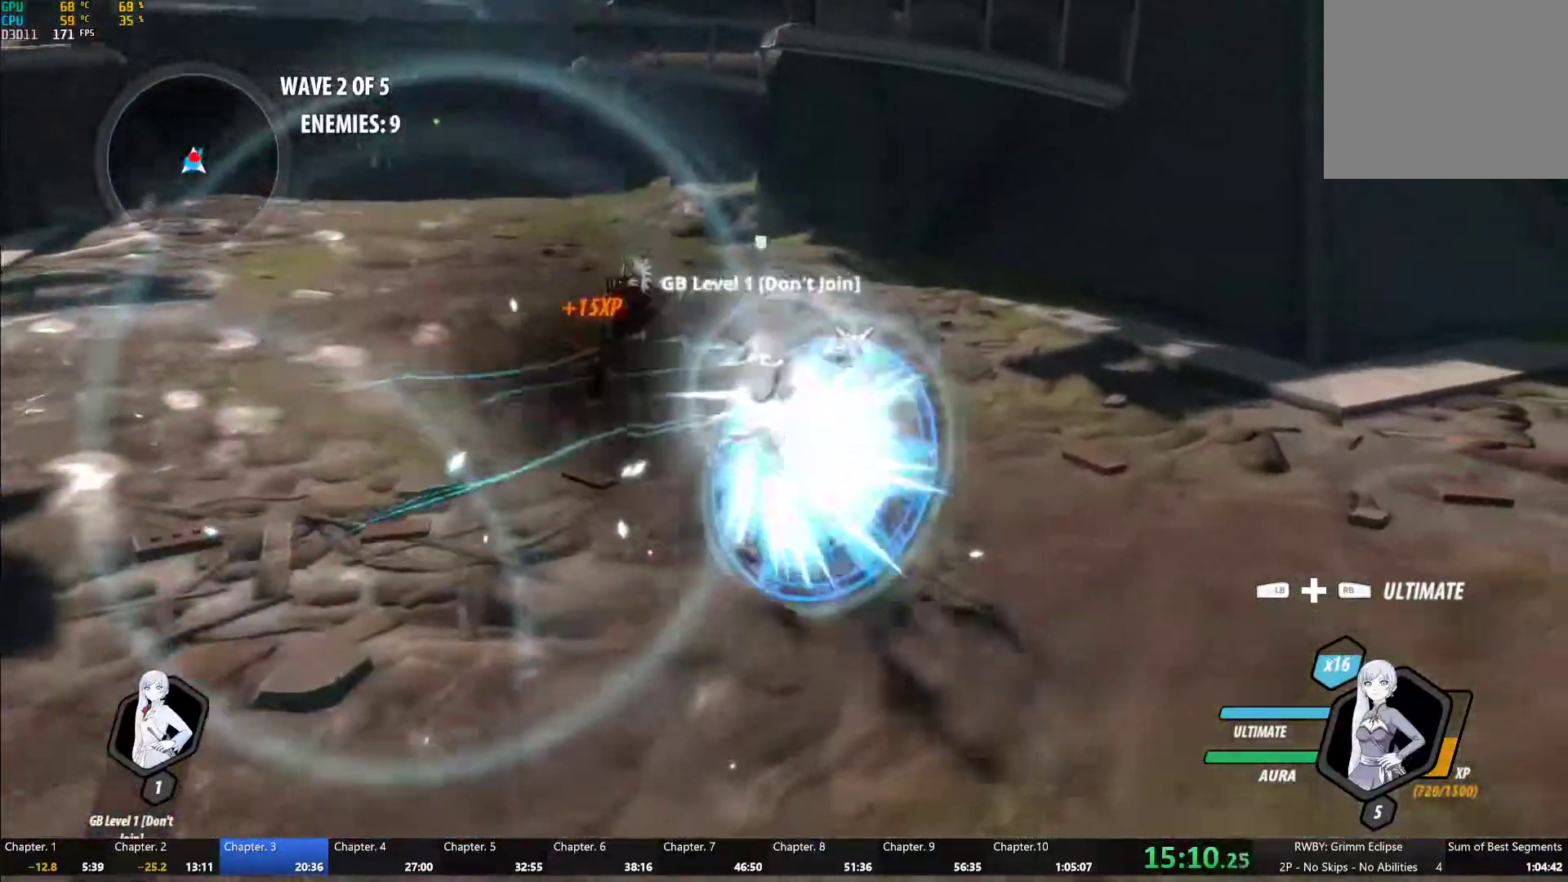
{"buttons": ["B"], "left_stick": "center", "right_stick": "center", "button_events": [[33, "B", "up"], [100, "L1", "down"], [117, "Y", "down"], [217, "L1", "up"], [483, "B", "down"], [483, "Y", "up"]]}
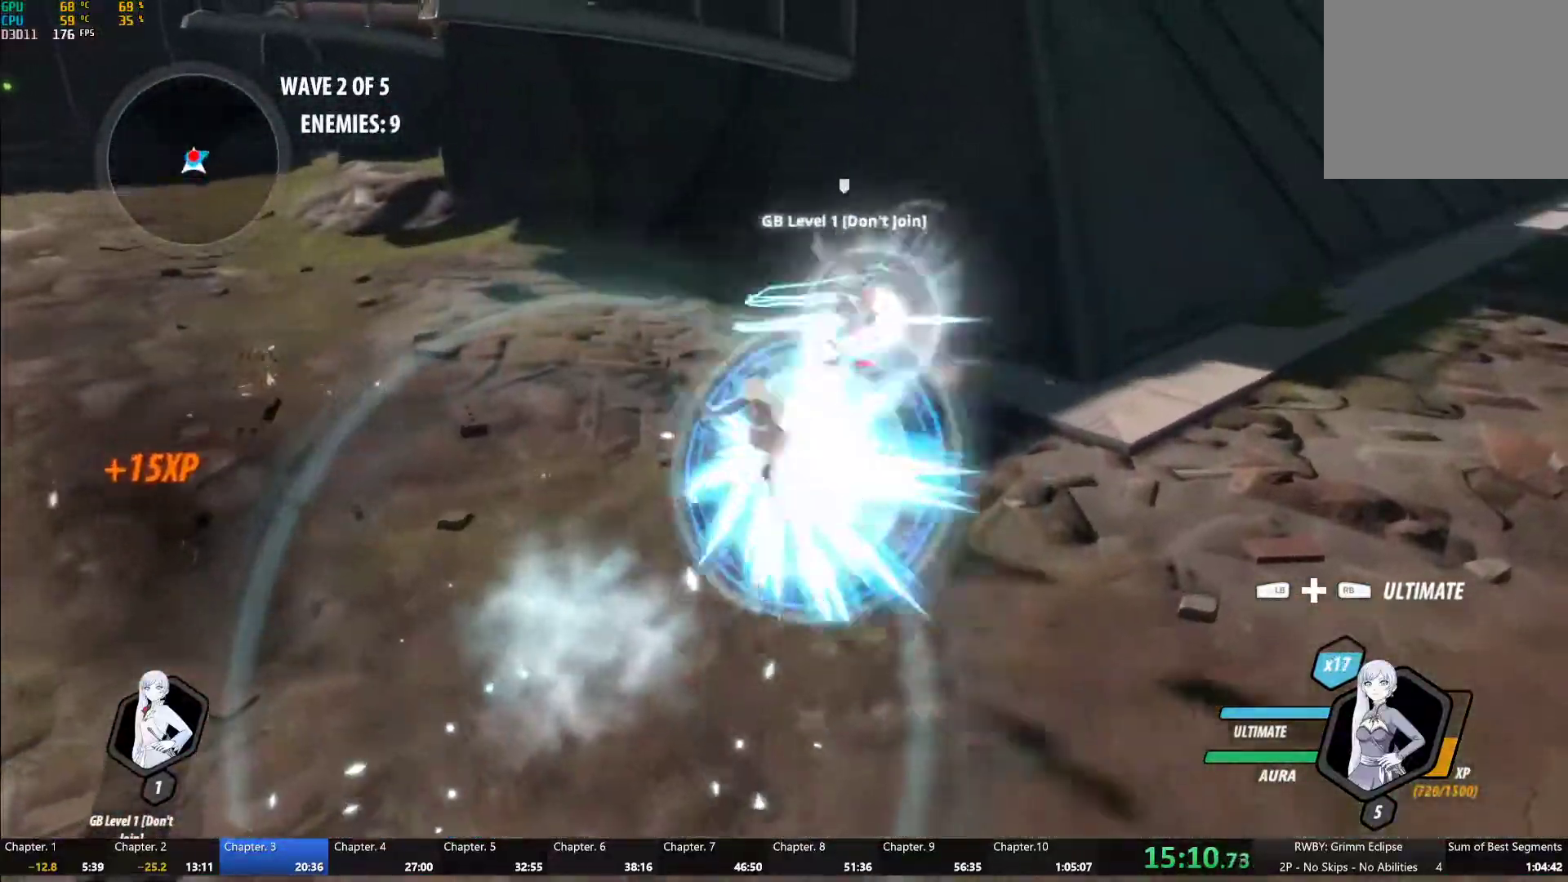
{"buttons": ["B", "L1"], "left_stick": "down", "right_stick": "center", "button_events": [[67, "B", "up"], [167, "A", "down"], [183, "L1", "down"], [217, "A", "up"], [217, "Y", "down"], [250, "B", "down"], [283, "Y", "up"], [300, "L1", "up"], [333, "B", "up"], [350, "A", "down"], [400, "L1", "down"], [417, "A", "up"], [433, "Y", "down"], [450, "B", "down"], [483, "Y", "up"]]}
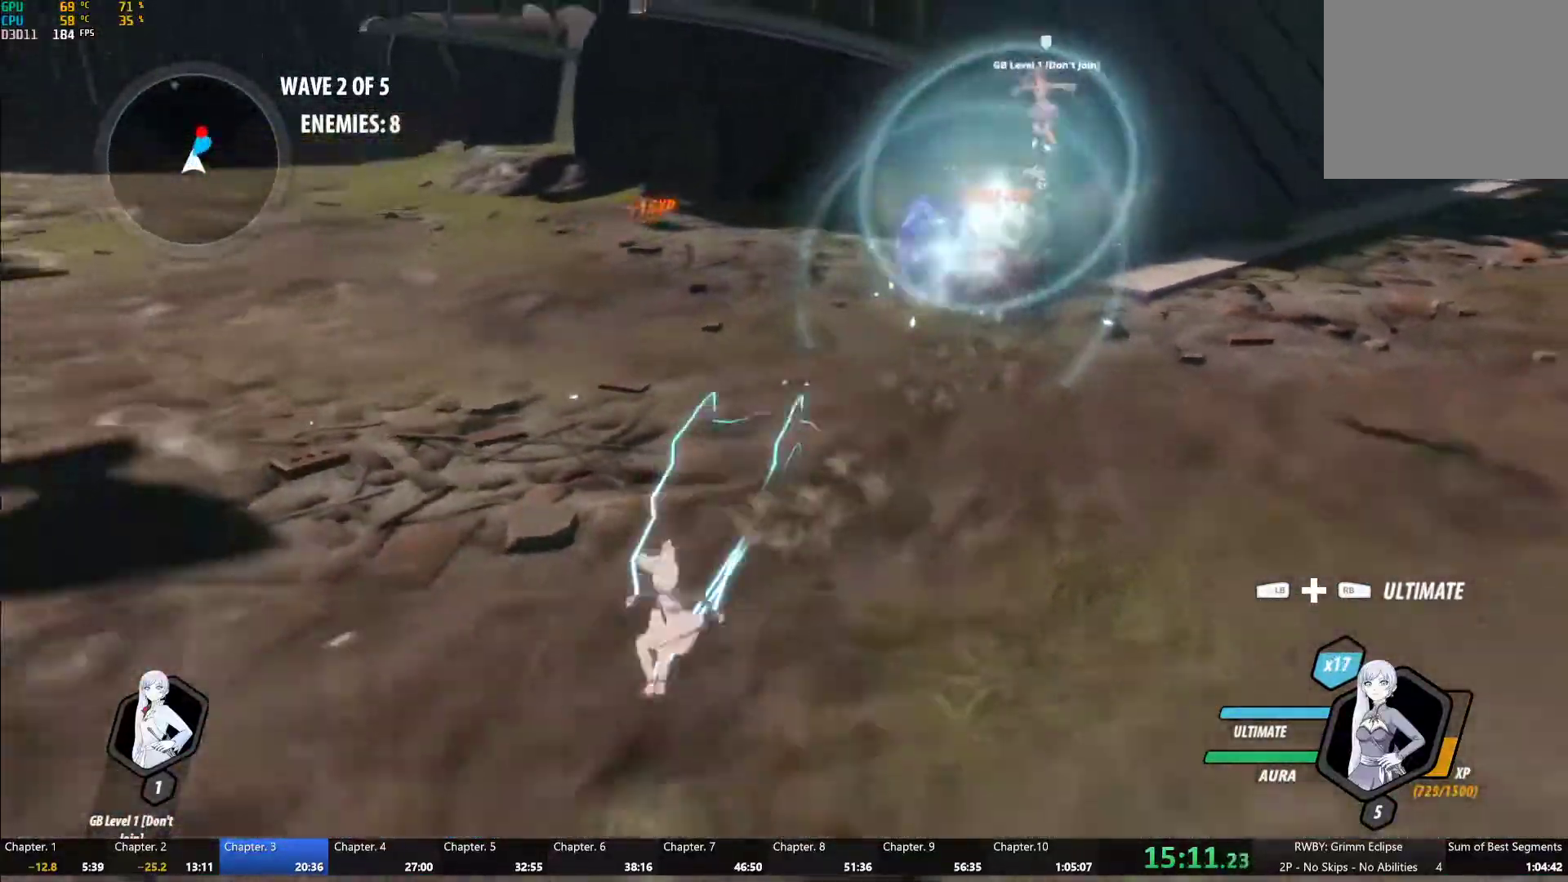
{"buttons": ["B"], "left_stick": "up", "right_stick": "center", "button_events": [[33, "B", "up"], [33, "L1", "up"], [50, "A", "down"], [100, "L1", "down"], [117, "A", "up"], [133, "Y", "down"], [183, "B", "down"], [200, "Y", "up"], [233, "L1", "up"], [267, "B", "up"], [300, "A", "down"], [317, "R2", "down"], [467, "A", "up"], [467, "B", "down"], [467, "R2", "up"]]}
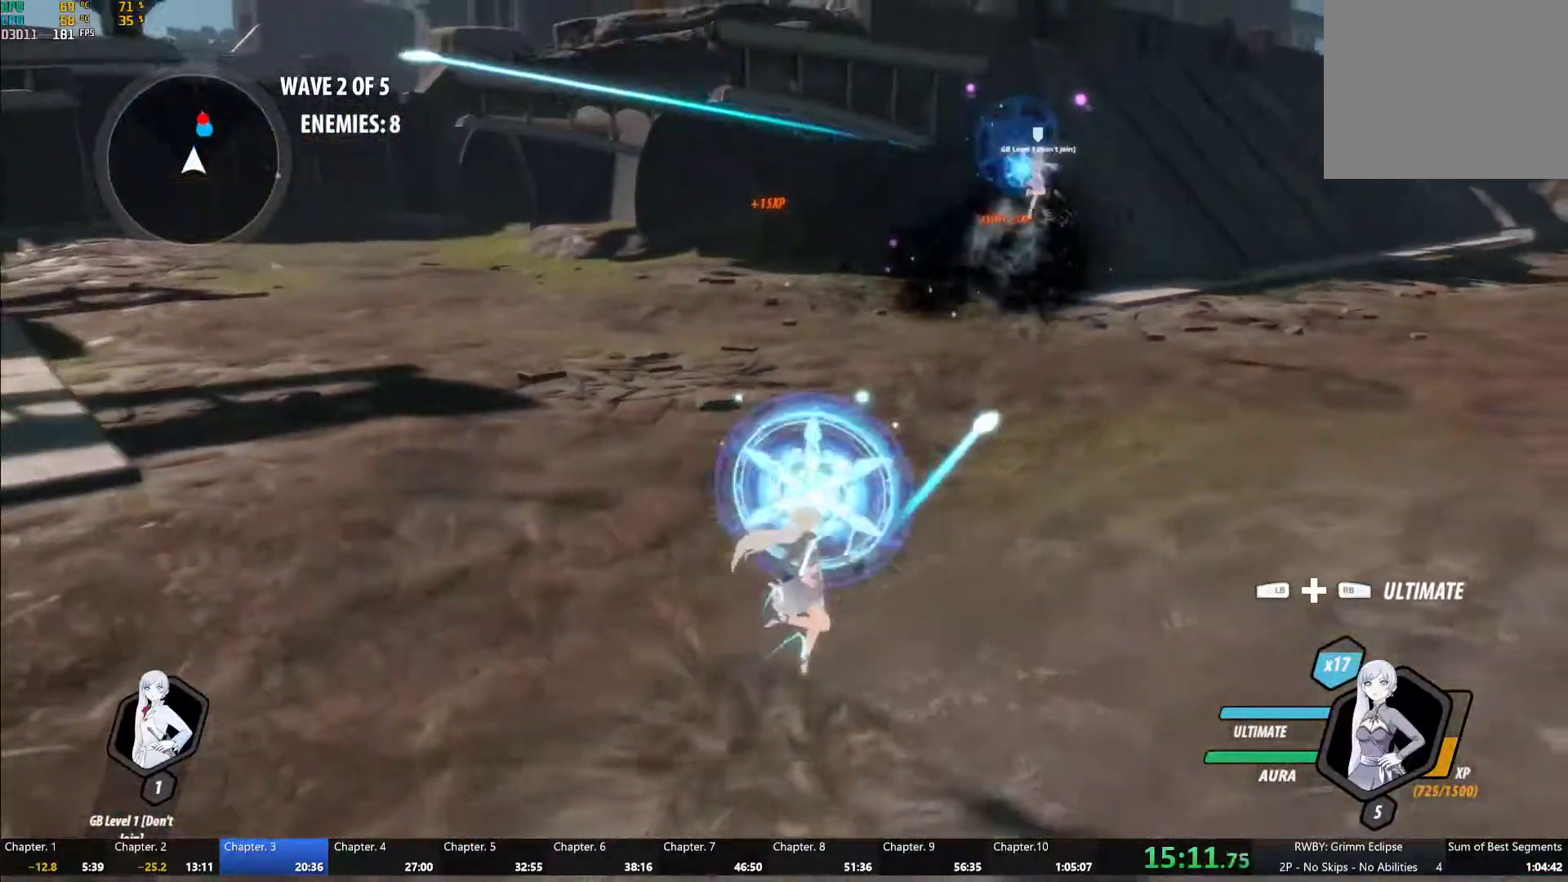
{"buttons": ["A", "R2"], "left_stick": "center", "right_stick": "center", "button_events": [[17, "B", "up"], [50, "A", "down"], [50, "R2", "down"], [150, "A", "up"], [183, "B", "down"], [183, "R2", "up"], [233, "B", "up"], [267, "A", "down"], [283, "R2", "down"], [350, "A", "up"], [400, "B", "down"], [400, "R2", "up"], [450, "B", "up"], [483, "A", "down"], [500, "R2", "down"]]}
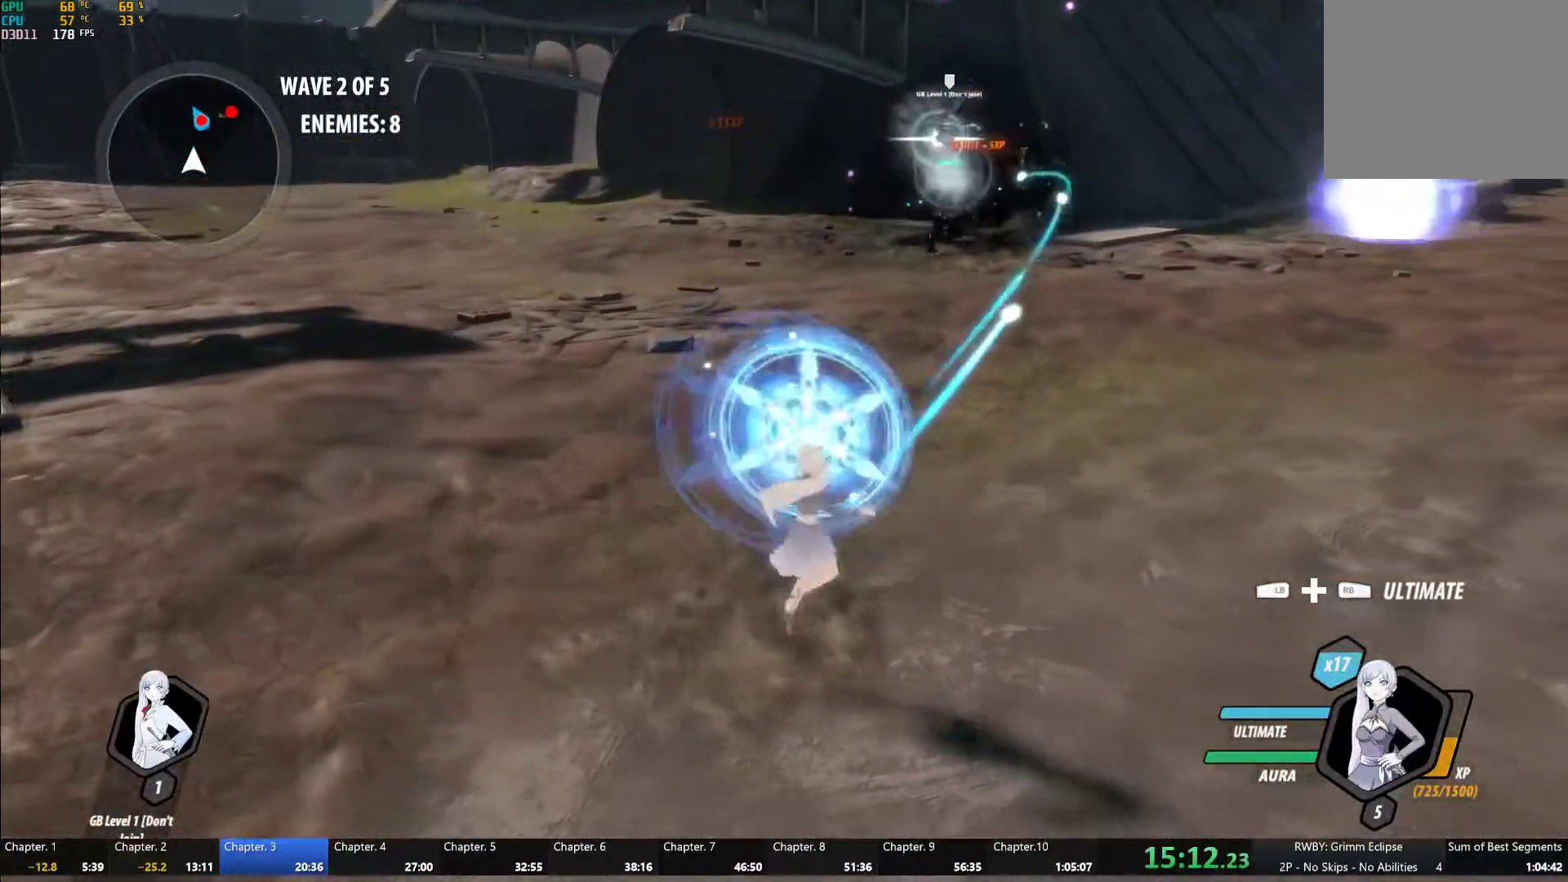
{"buttons": ["B", "L1"], "left_stick": "up-right", "right_stick": "center", "button_events": [[83, "A", "up"], [117, "B", "down"], [117, "R2", "up"], [167, "B", "up"], [200, "A", "down"], [200, "R2", "down"], [283, "A", "up"], [317, "B", "down"], [317, "R2", "up"], [367, "B", "up"], [400, "A", "down"], [450, "L1", "down"], [467, "A", "up"], [500, "B", "down"]]}
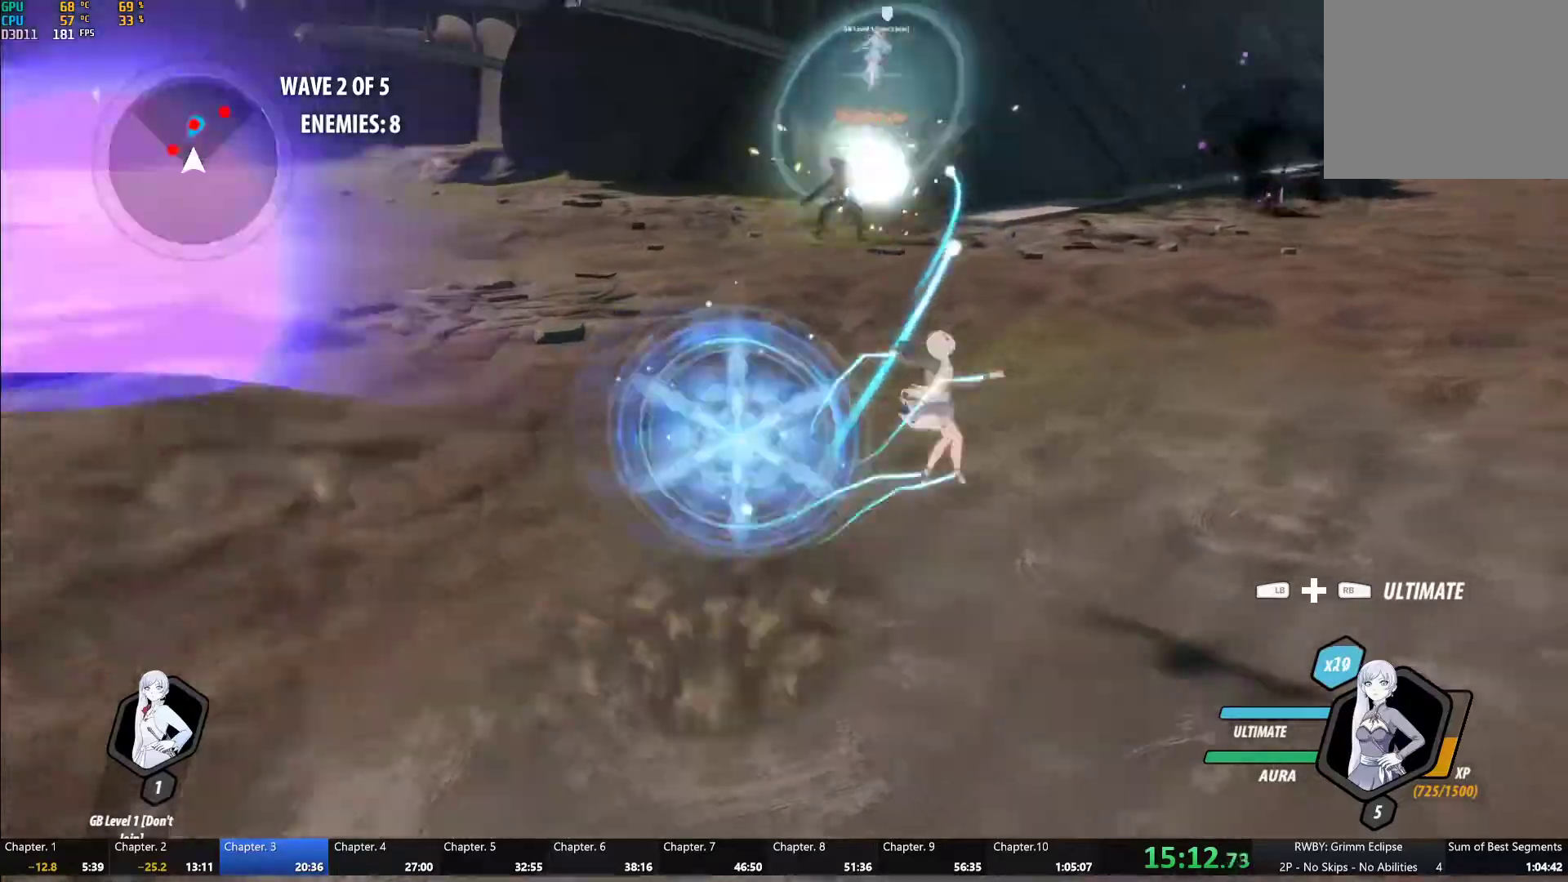
{"buttons": ["A"], "left_stick": "up", "right_stick": "center", "button_events": [[67, "L1", "up"], [83, "B", "up"], [100, "A", "down"], [150, "L1", "down"], [167, "A", "up"], [167, "Y", "down"], [183, "B", "down"], [217, "Y", "up"], [283, "B", "up"], [283, "L1", "up"], [350, "L1", "down"], [367, "Y", "down"], [400, "B", "down"], [417, "Y", "up"], [483, "B", "up"], [483, "L1", "up"], [500, "A", "down"]]}
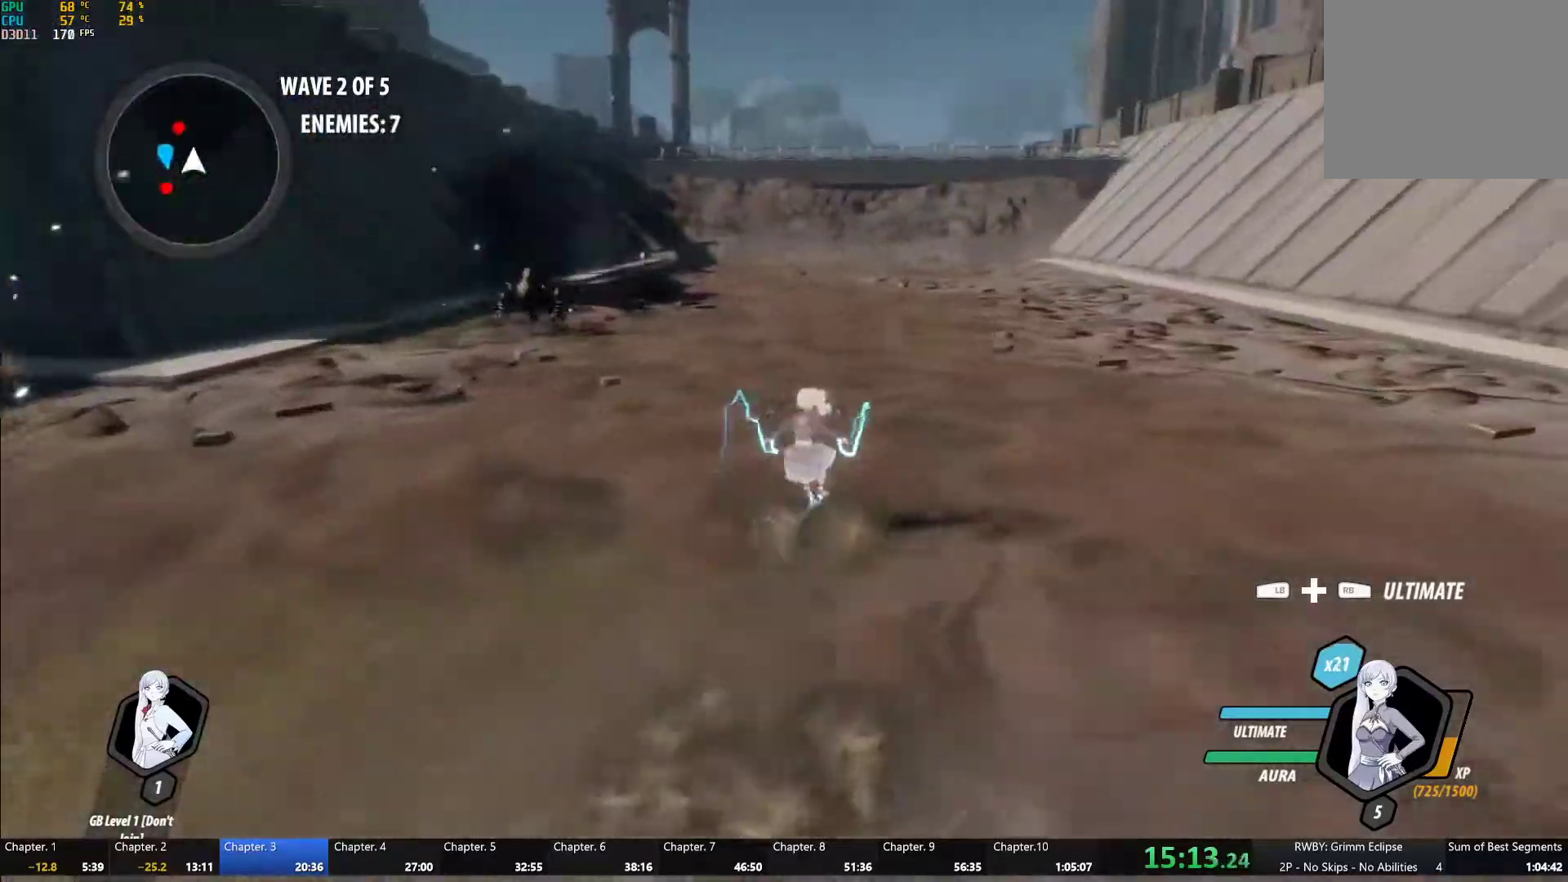
{"buttons": ["Y"], "left_stick": "center", "right_stick": "center", "button_events": [[50, "A", "up"], [67, "L1", "down"], [83, "B", "down"], [183, "B", "up"], [183, "L1", "up"], [250, "L1", "down"], [267, "Y", "down"], [367, "L1", "up"]]}
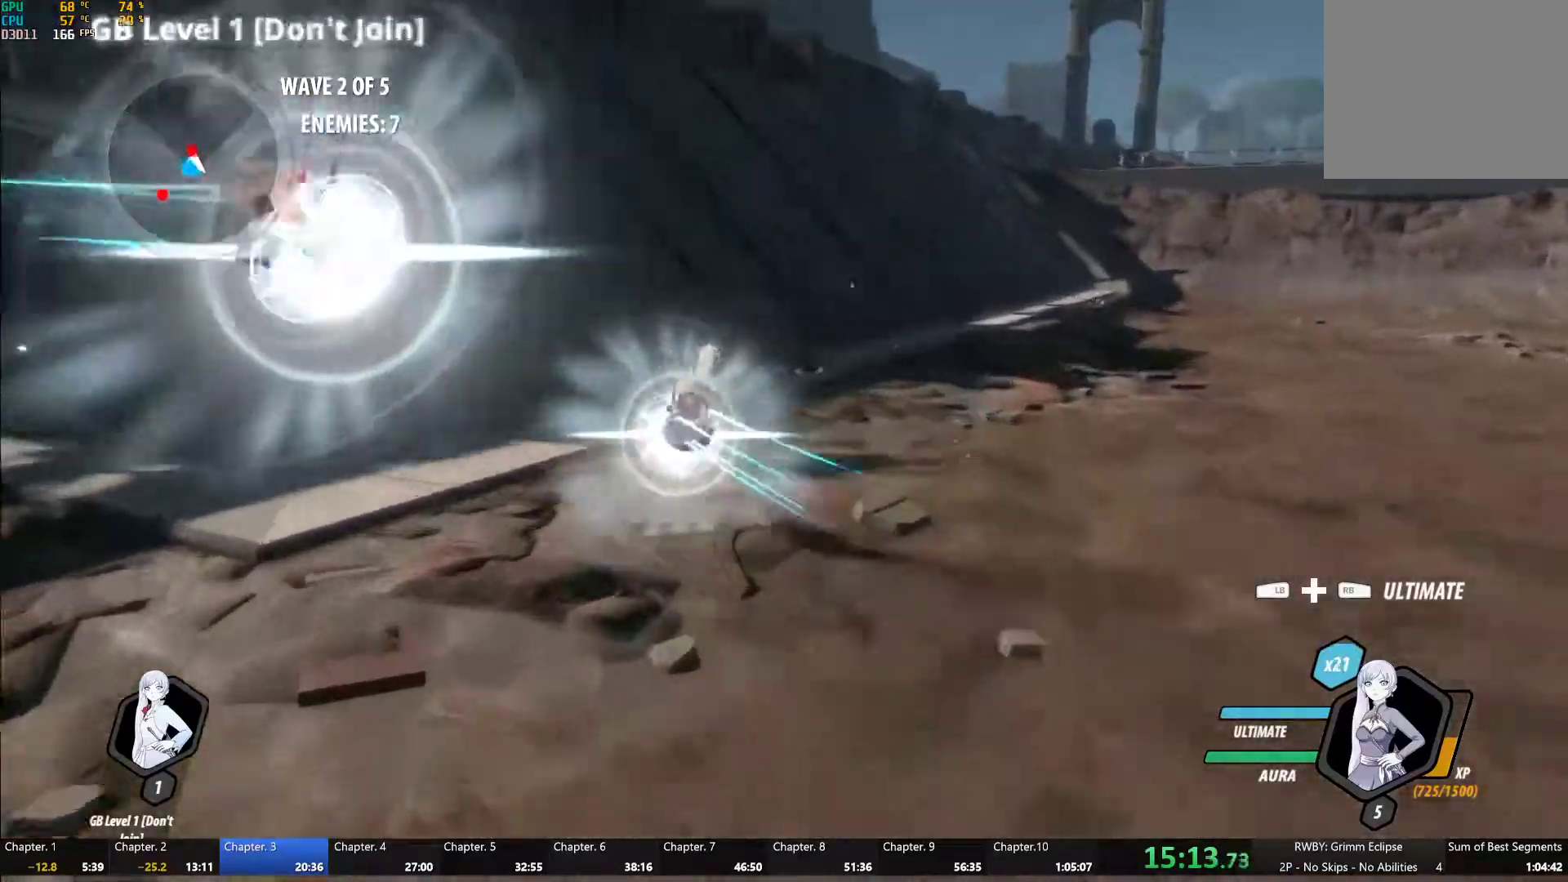
{"buttons": ["Y"], "left_stick": "center", "right_stick": "center", "button_events": [[83, "B", "down"], [83, "Y", "up"], [167, "B", "up"], [233, "L1", "down"], [267, "Y", "down"], [350, "L1", "up"]]}
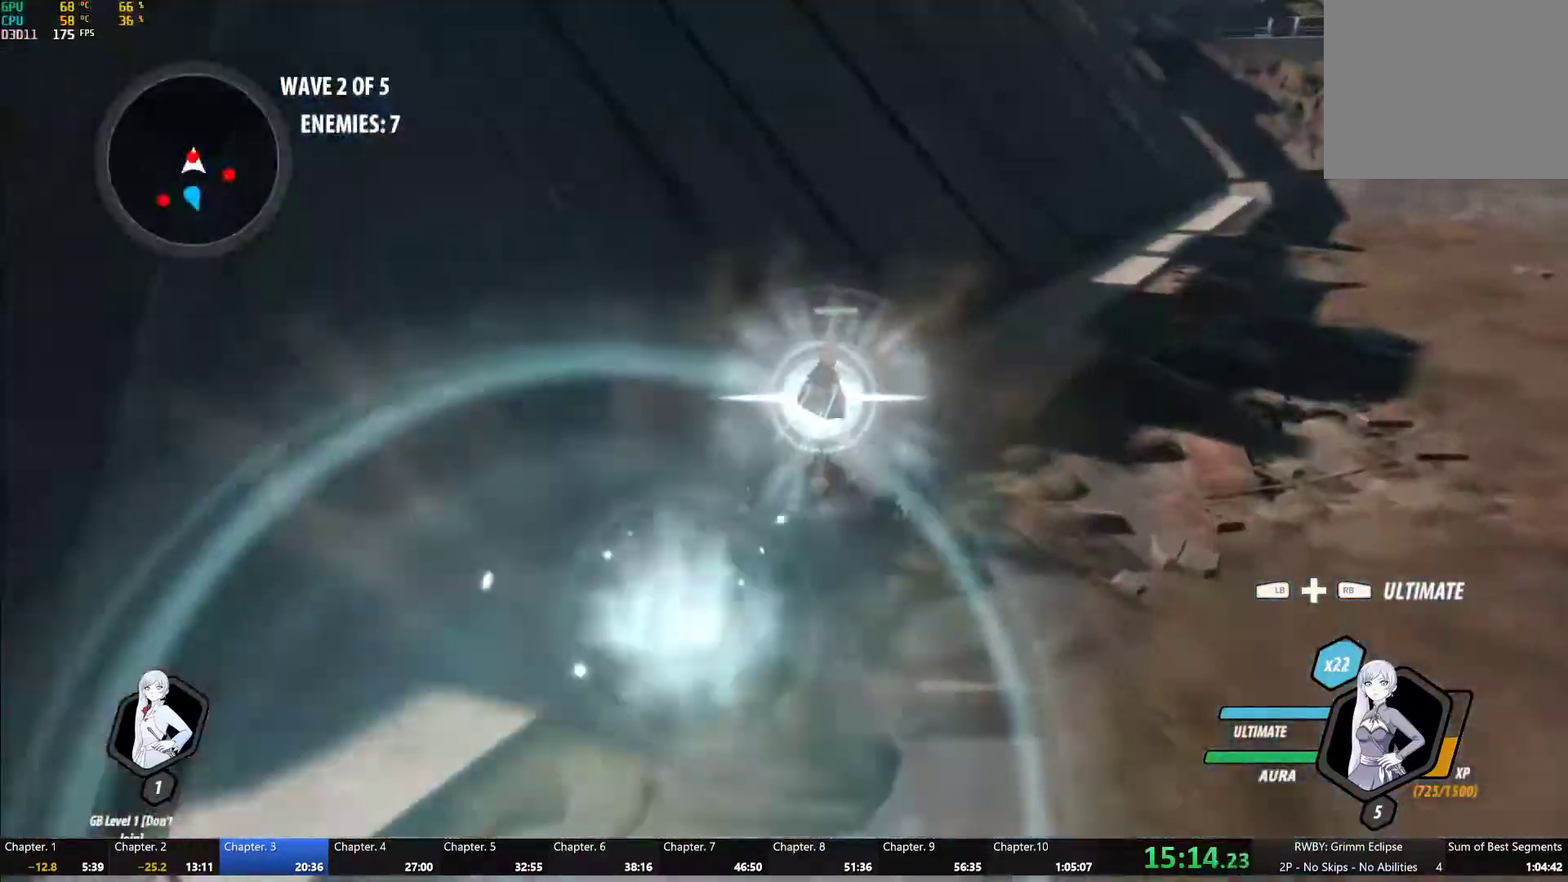
{"buttons": ["Y"], "left_stick": "center", "right_stick": "center", "button_events": [[83, "B", "down"], [83, "Y", "up"], [167, "B", "up"], [250, "L1", "down"], [283, "Y", "down"], [367, "L1", "up"]]}
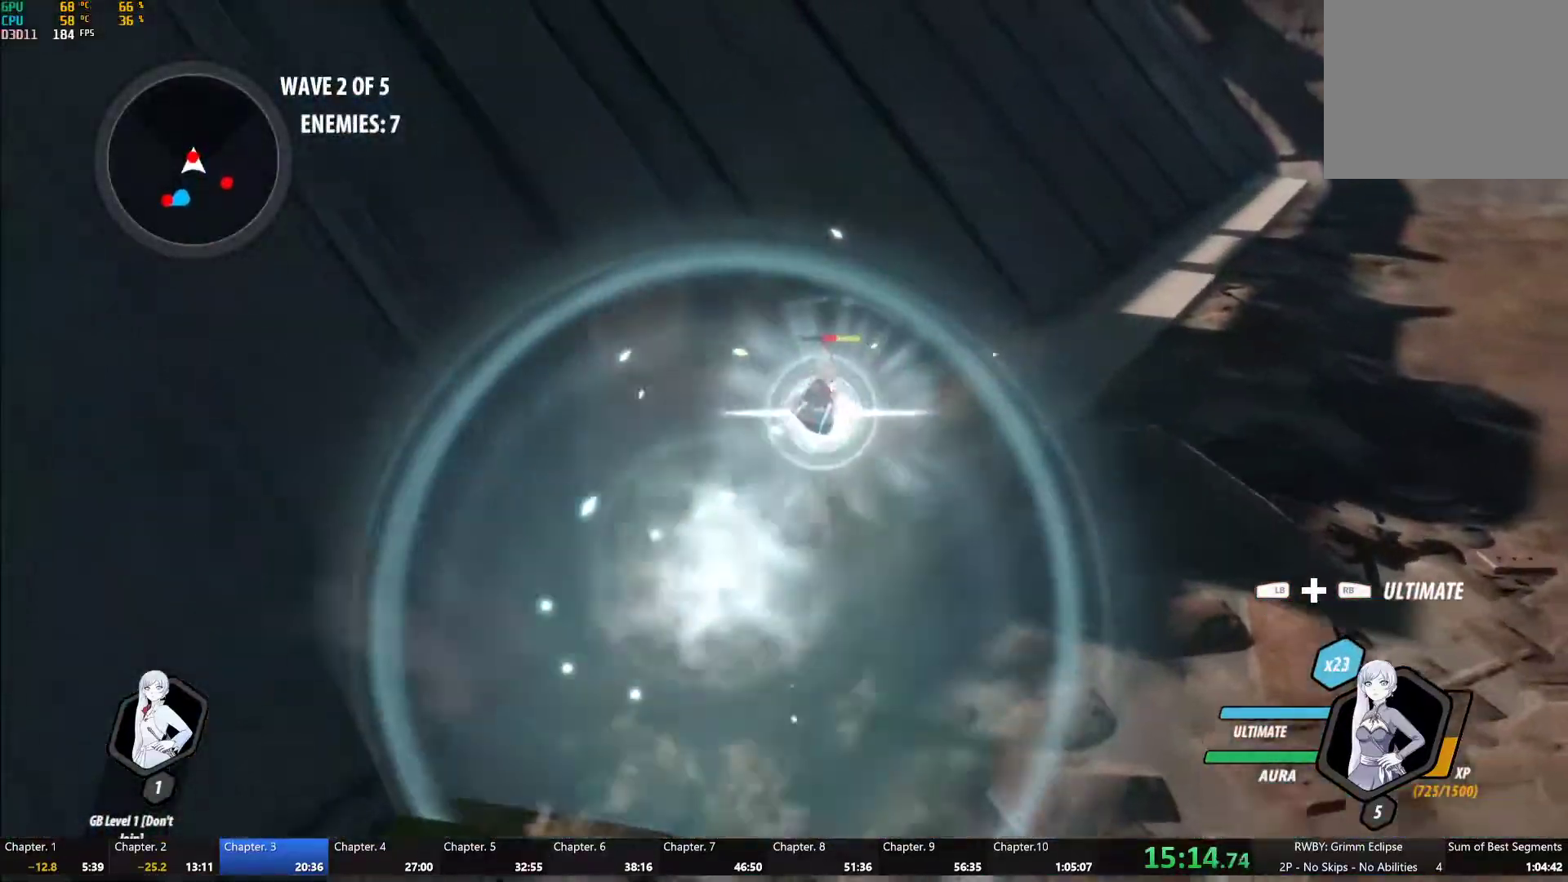
{"buttons": ["A"], "left_stick": "down-right", "right_stick": "center", "button_events": [[117, "B", "down"], [117, "Y", "up"], [200, "B", "up"], [267, "A", "down"], [300, "A", "up"], [300, "L1", "down"], [317, "Y", "down"], [367, "B", "down"], [383, "Y", "up"], [433, "B", "up"], [433, "L1", "up"], [500, "A", "down"]]}
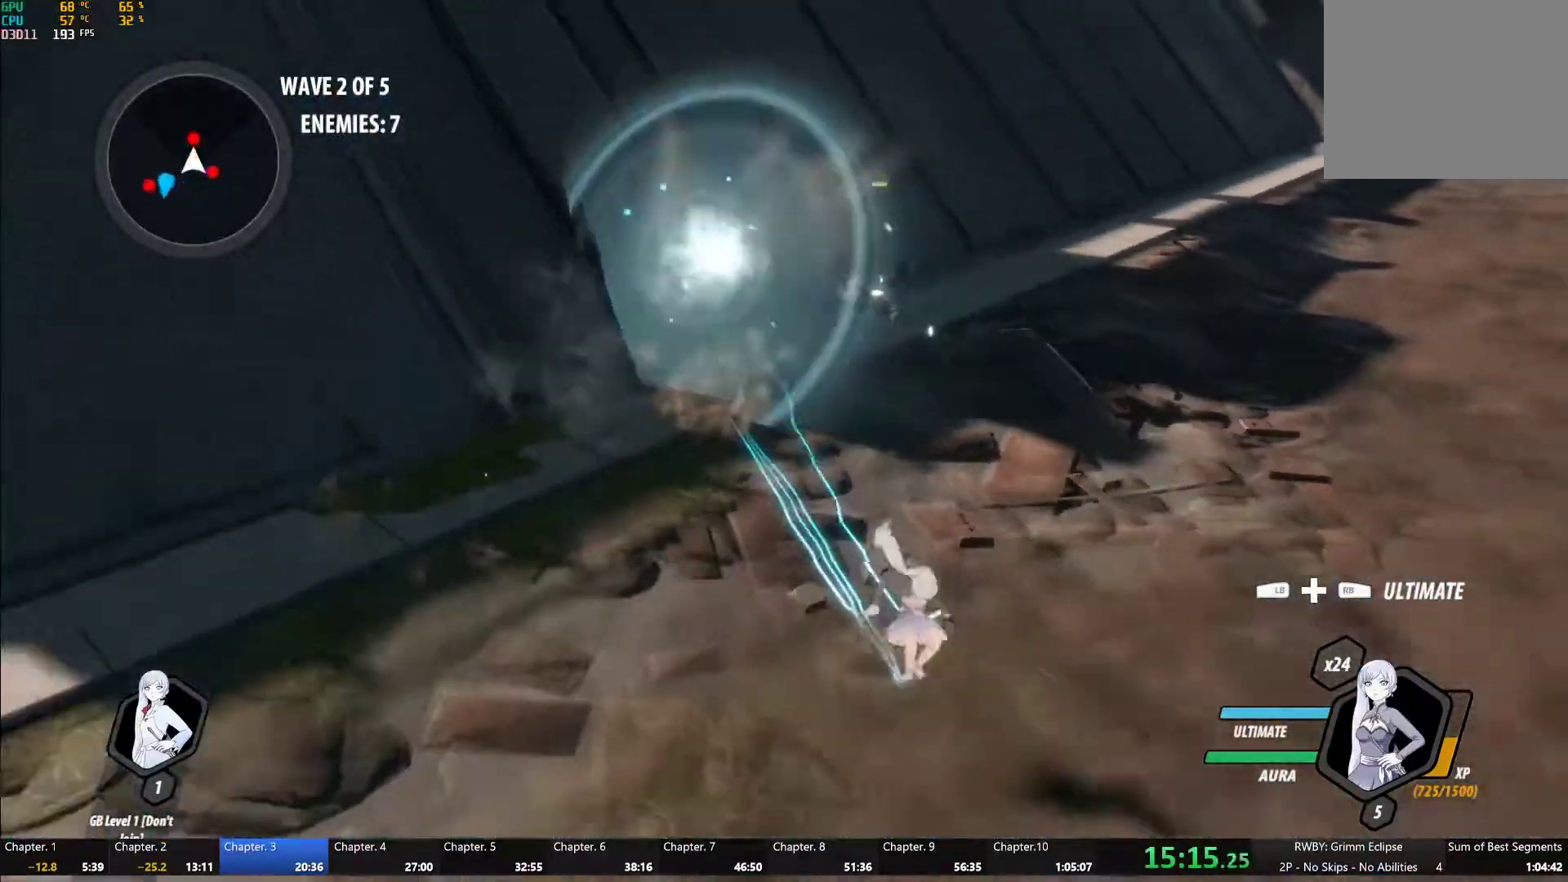
{"buttons": [], "left_stick": "center", "right_stick": "center"}
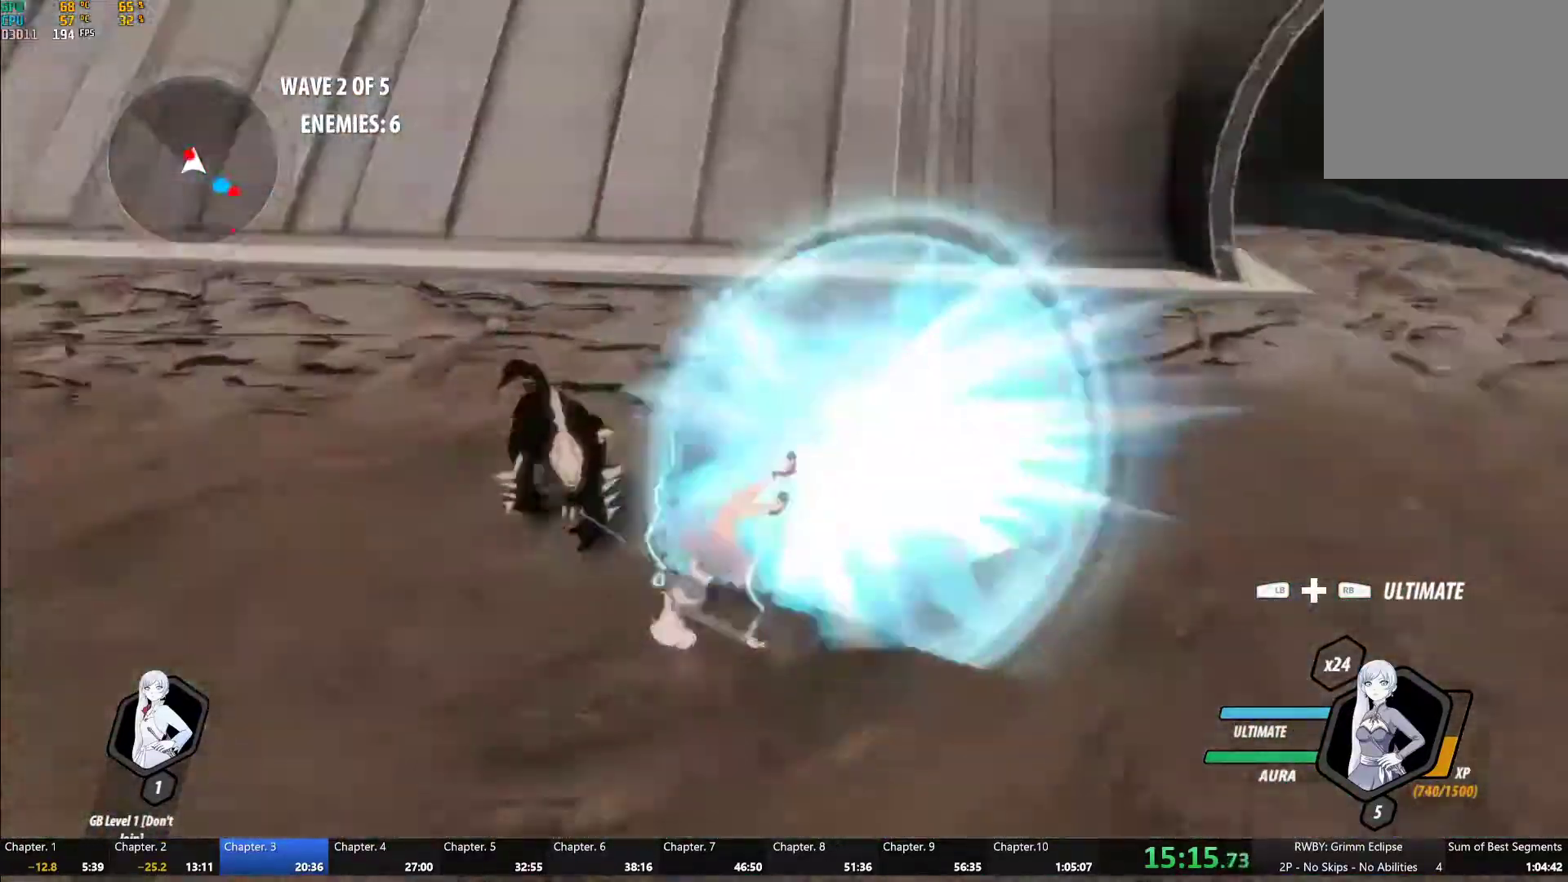
{"buttons": [], "left_stick": "down-right", "right_stick": "center", "button_events": [[50, "A", "down"], [67, "L1", "down"], [100, "A", "up"], [100, "Y", "down"], [183, "L1", "up"], [433, "B", "down"], [433, "Y", "up"], [483, "B", "up"]]}
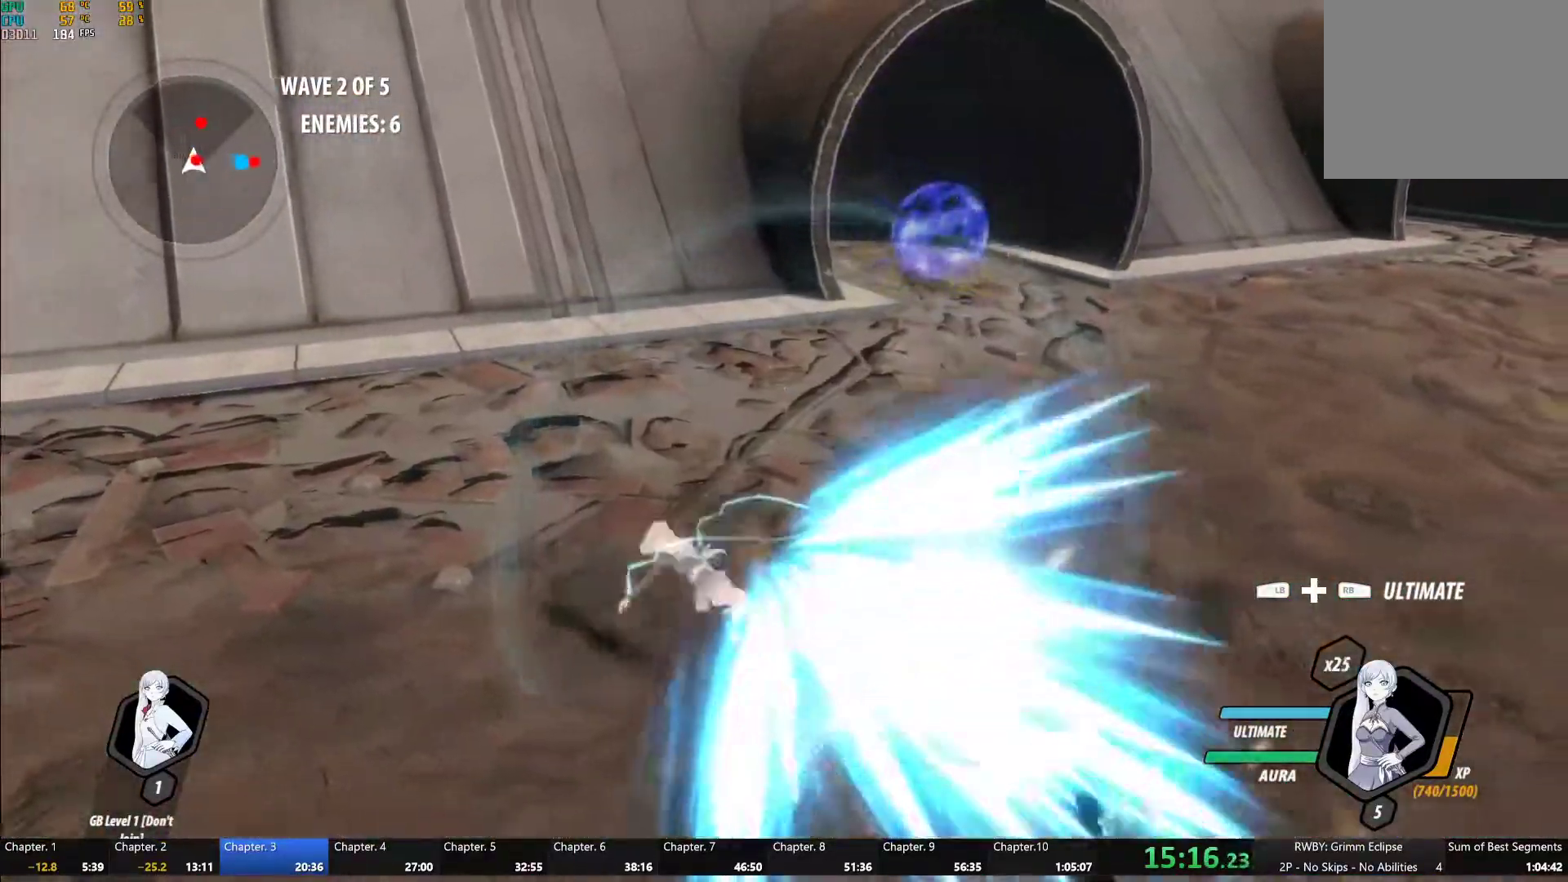
{"buttons": ["B"], "left_stick": "center", "right_stick": "center", "button_events": [[67, "L1", "down"], [100, "Y", "down"], [167, "L1", "up"], [233, "L2", "down"], [333, "L2", "up"], [467, "B", "down"], [467, "Y", "up"]]}
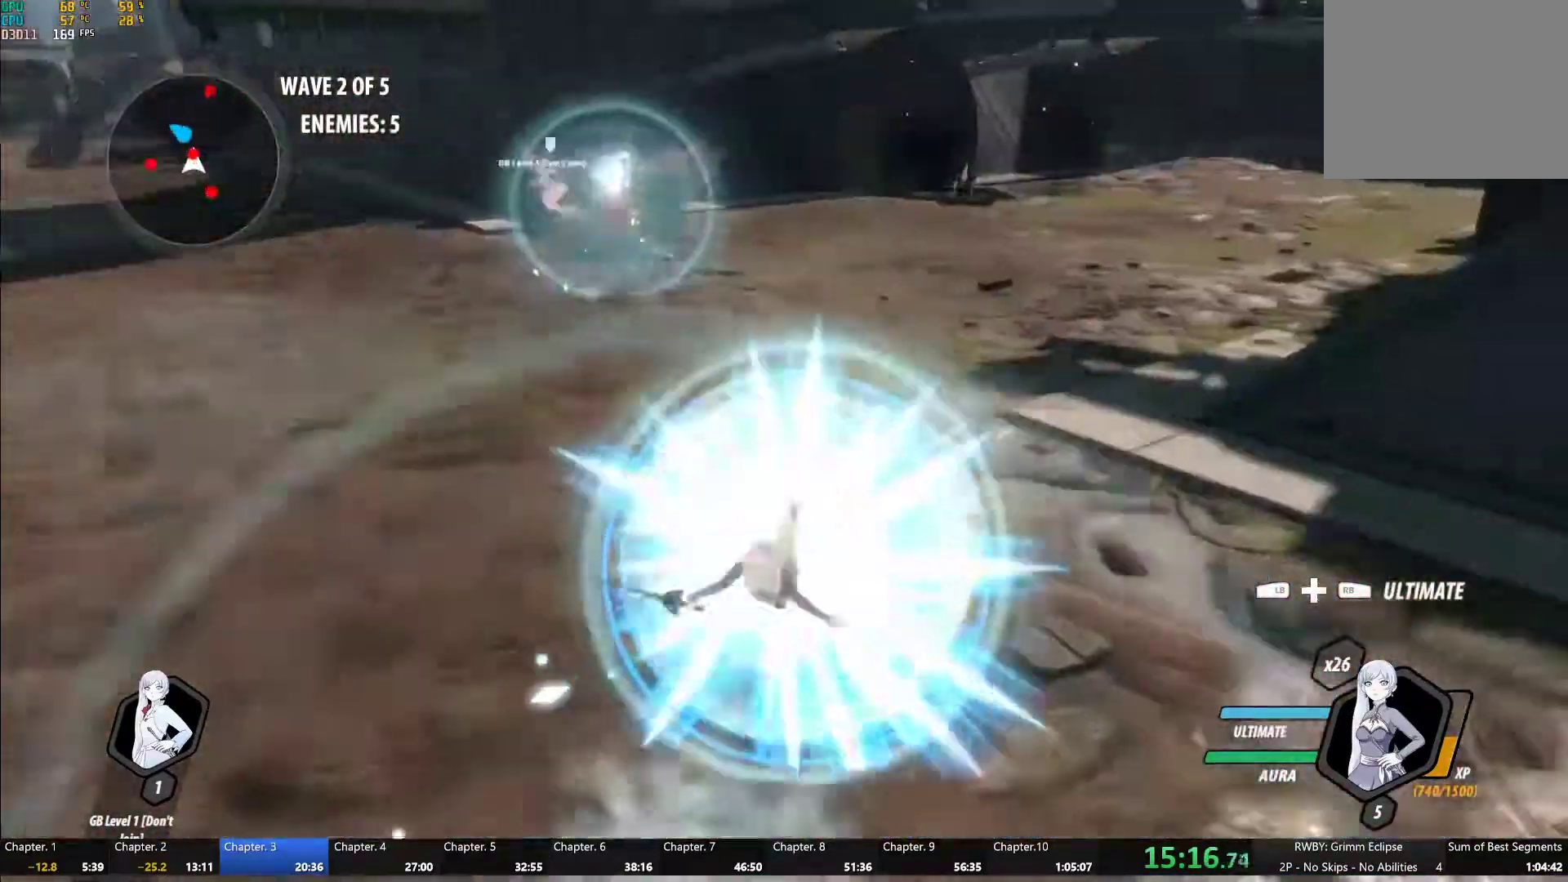
{"buttons": ["B"], "left_stick": "up", "right_stick": "center", "button_events": [[17, "B", "up"], [100, "L1", "down"], [150, "Y", "down"], [483, "L1", "up"], [500, "B", "down"], [500, "Y", "up"]]}
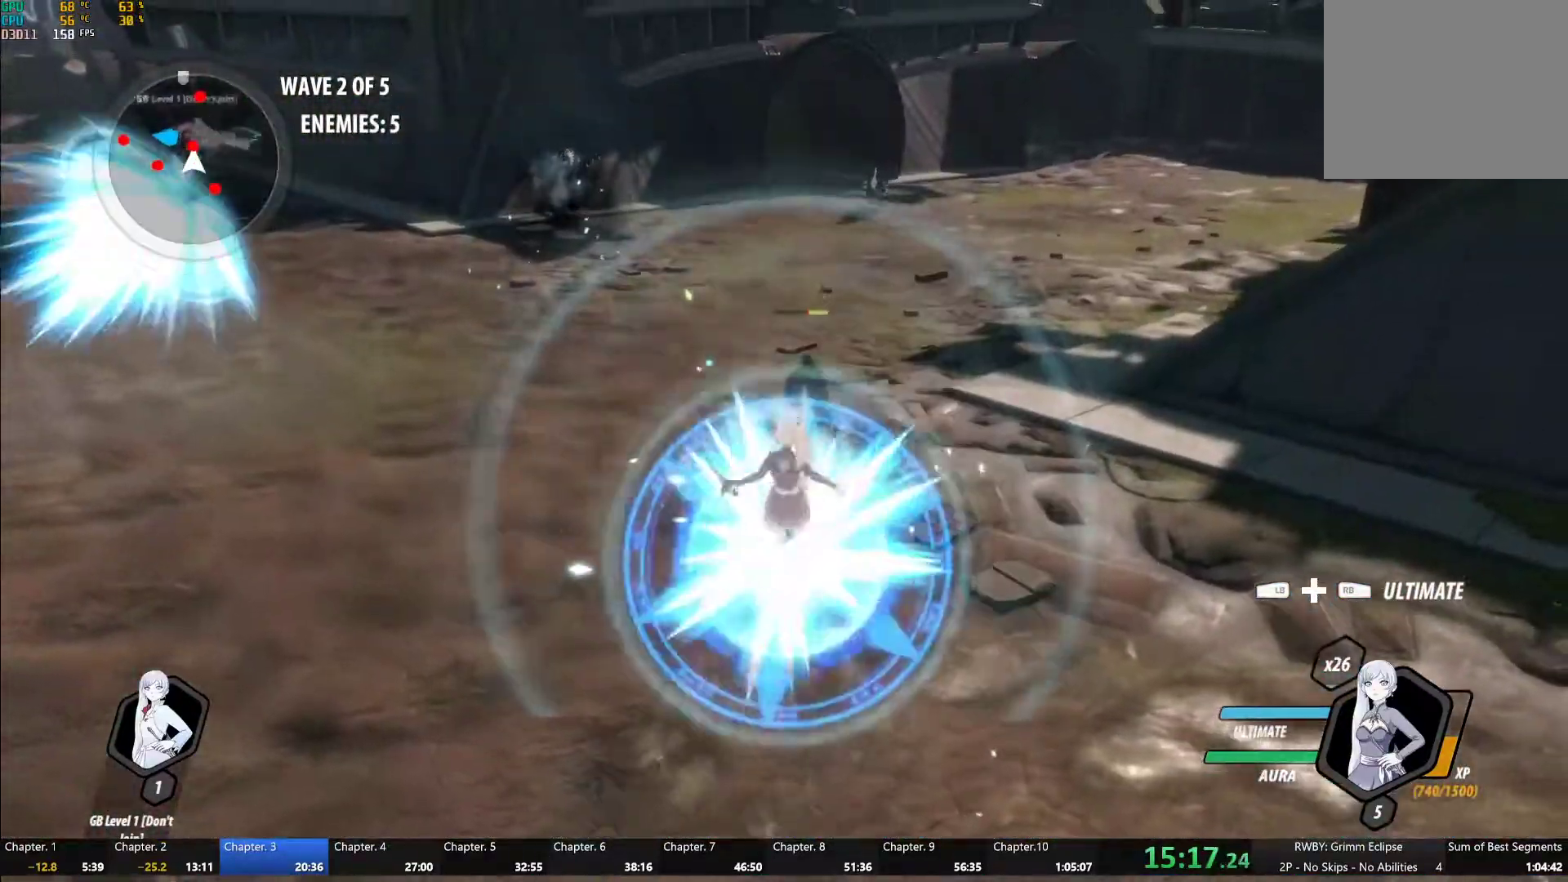
{"buttons": ["Y"], "left_stick": "center", "right_stick": "center", "button_events": [[100, "B", "up"], [167, "A", "down"], [183, "L1", "down"], [233, "A", "up"], [233, "Y", "down"], [333, "L1", "up"]]}
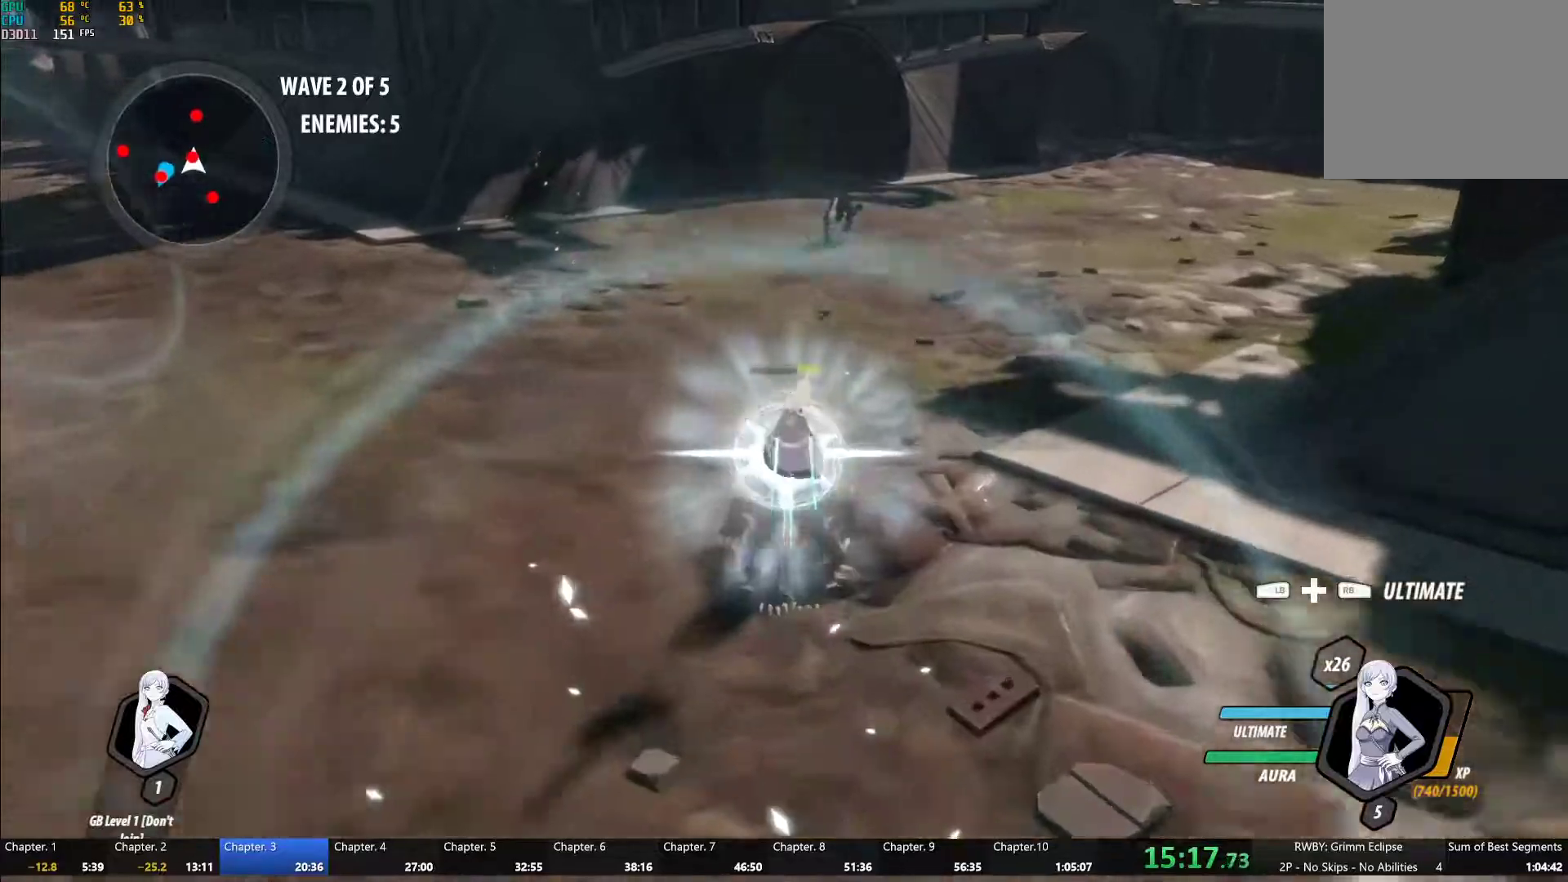
{"buttons": ["Y", "L1"], "left_stick": "up", "right_stick": "center", "button_events": [[67, "B", "down"], [67, "Y", "up"], [133, "B", "up"], [217, "L1", "down"], [250, "Y", "down"], [317, "B", "down"], [333, "Y", "up"], [350, "L1", "up"], [400, "B", "up"], [417, "A", "down"], [467, "L1", "down"], [500, "A", "up"], [500, "Y", "down"]]}
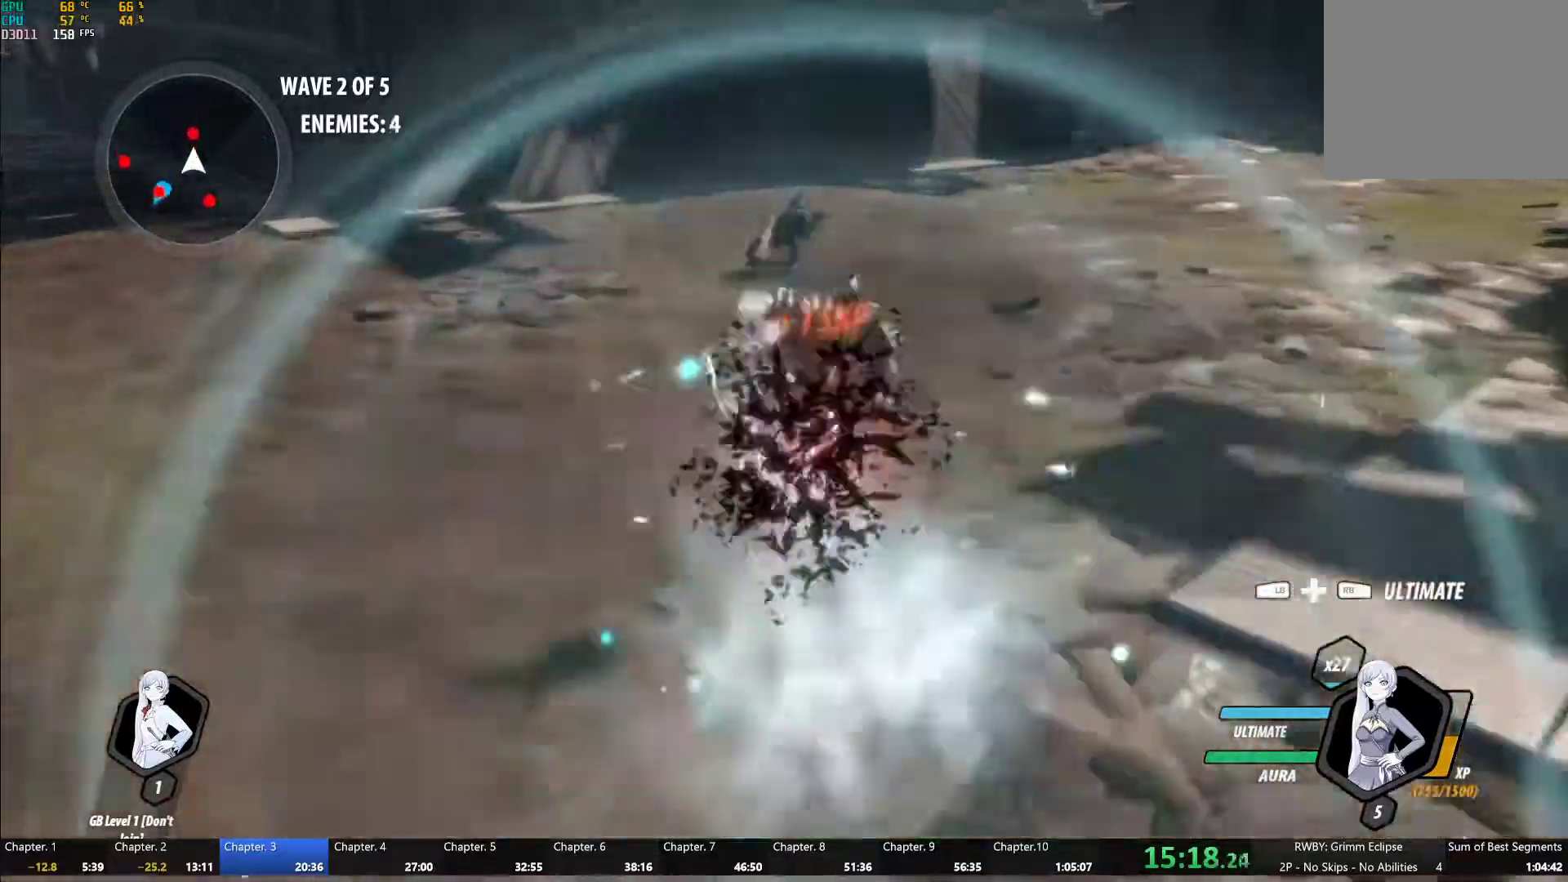
{"buttons": ["A", "L1"], "left_stick": "up", "right_stick": "center", "button_events": [[83, "L1", "up"], [367, "B", "down"], [383, "Y", "up"], [433, "B", "up"], [483, "A", "down"], [500, "L1", "down"]]}
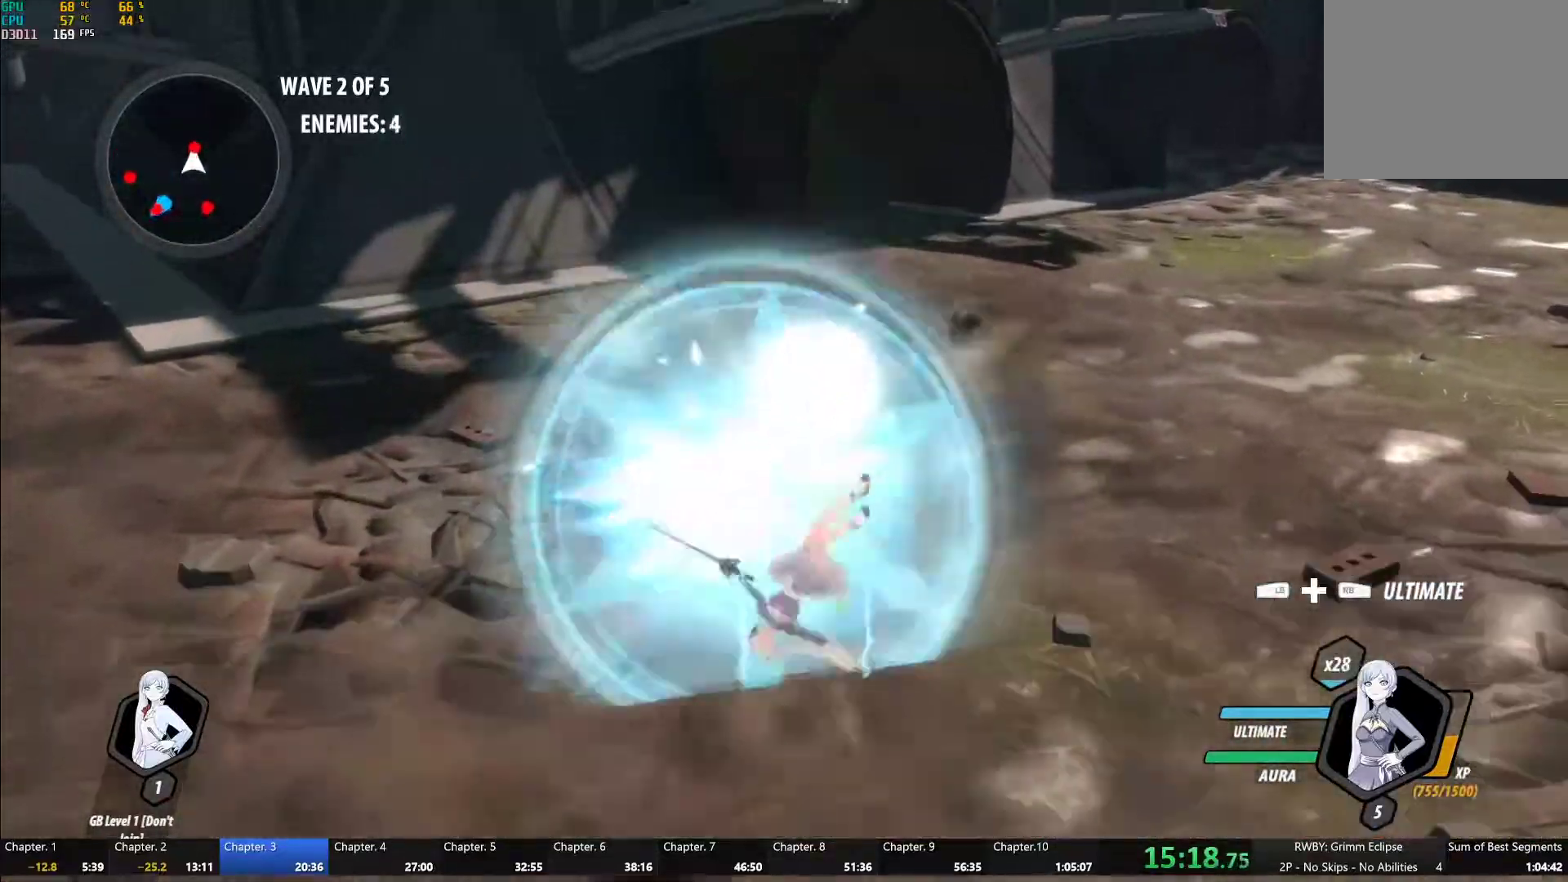
{"buttons": ["A"], "left_stick": "up", "right_stick": "center", "button_events": [[33, "A", "up"], [33, "Y", "down"], [117, "L1", "up"], [183, "L2", "down"], [283, "L2", "up"], [367, "B", "down"], [383, "Y", "up"], [450, "B", "up"], [500, "A", "down"]]}